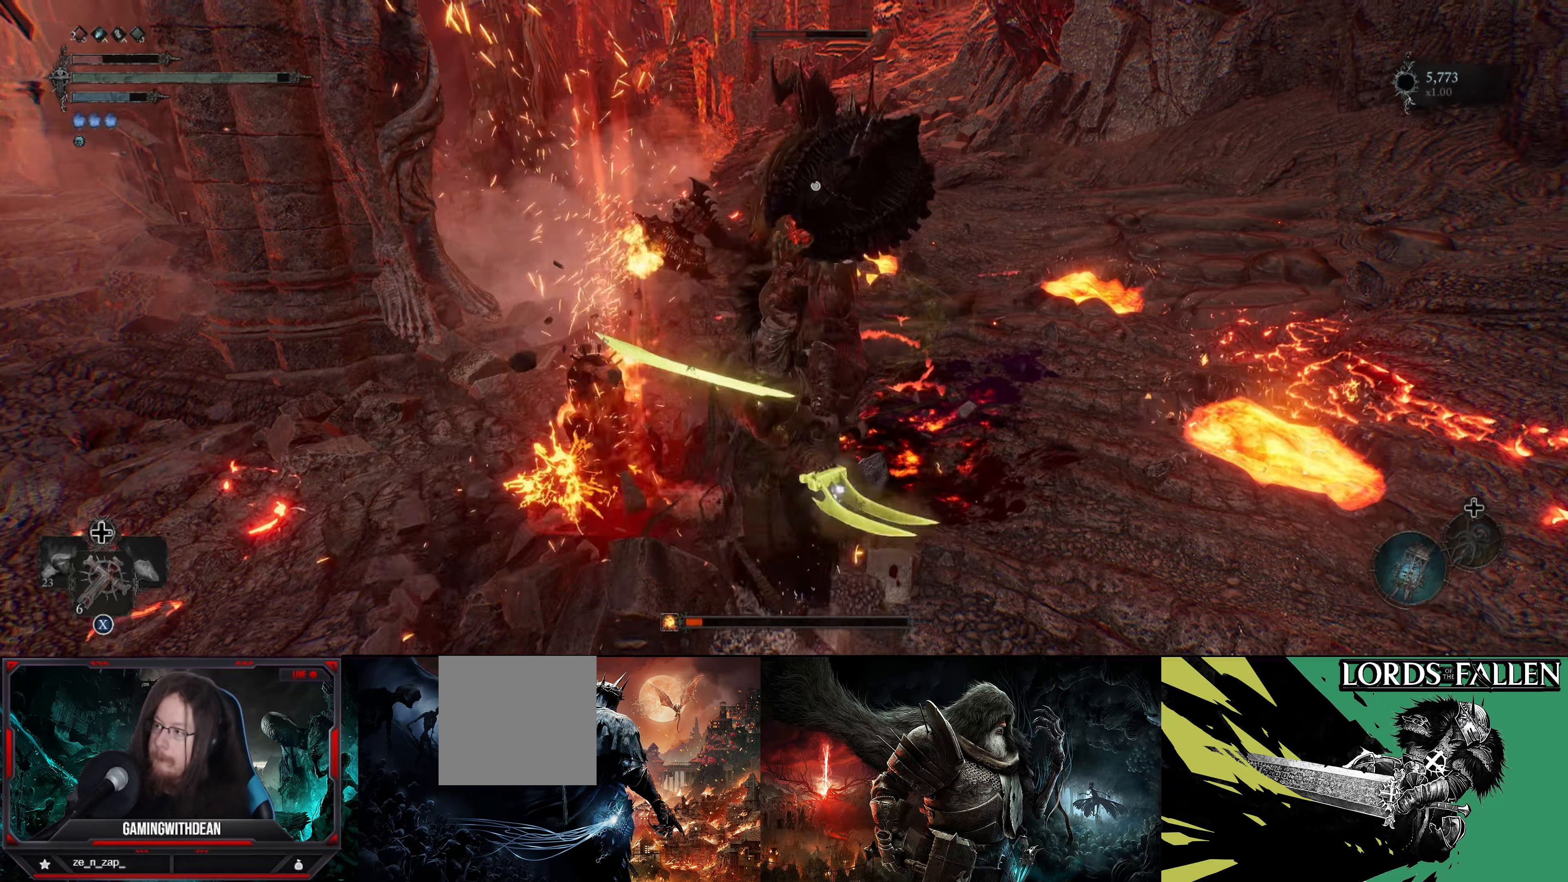
Gameplay with a controller (Xbox layout); each line is a JSON object with the inputs held at the frame after it. "events" lists button and stick changes between this image and that frame as [ms after this image, input, new state], when the widget could be followed in between. Not read: L3 R3.
{"buttons": ["B", "L1"], "left_stick": "down-right", "right_stick": "center", "events": [[467, "B", "down"]]}
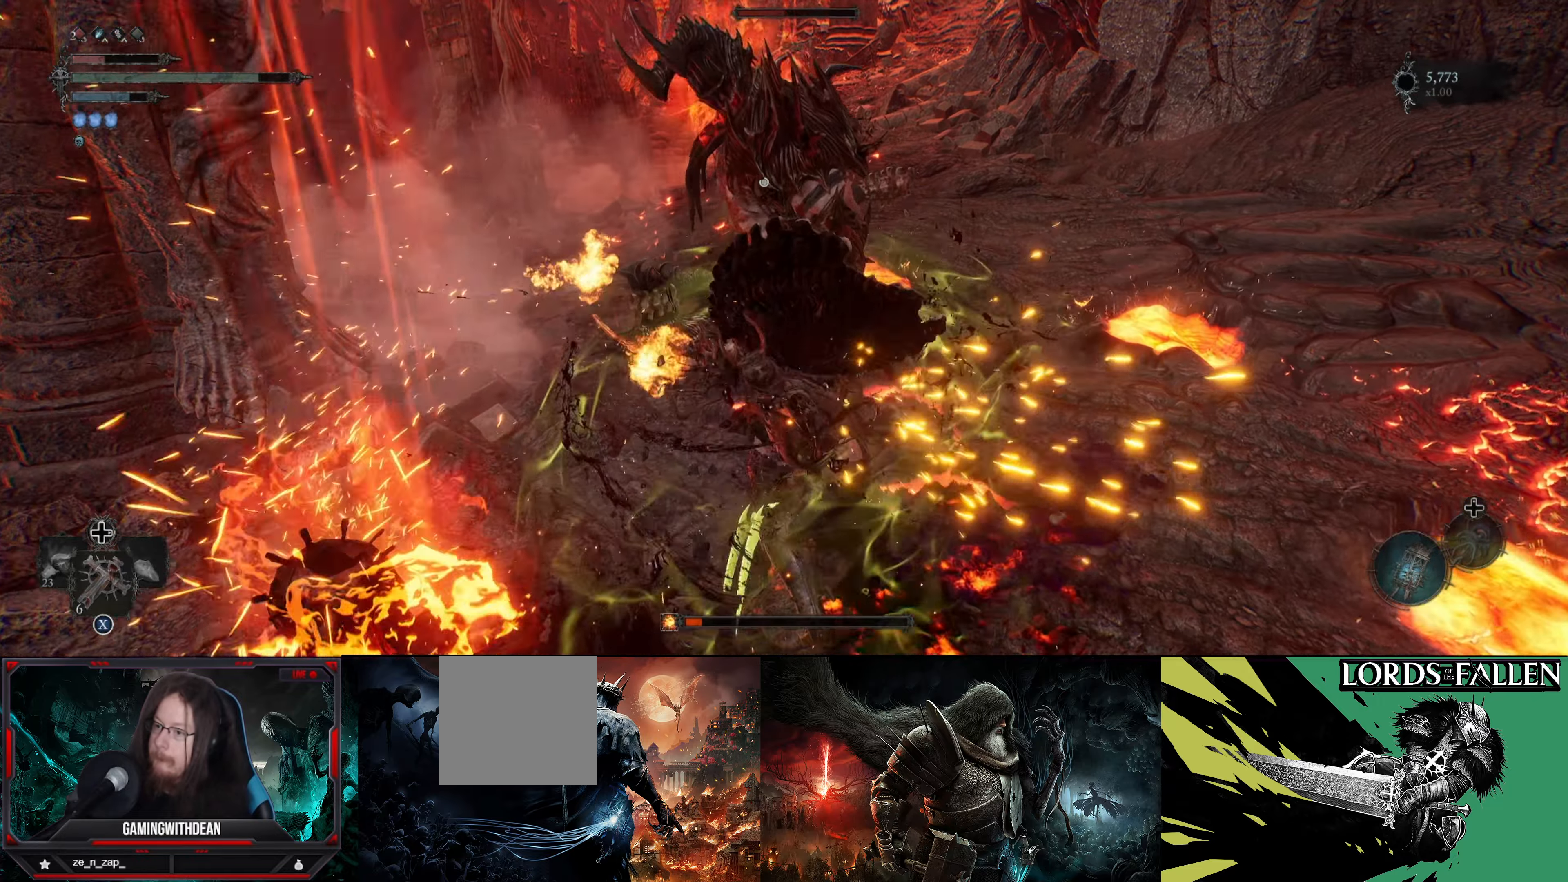
{"buttons": ["L1"], "left_stick": "down", "right_stick": "center", "events": [[50, "B", "up"], [100, "B", "down"], [217, "B", "up"], [450, "left_stick", "down"]]}
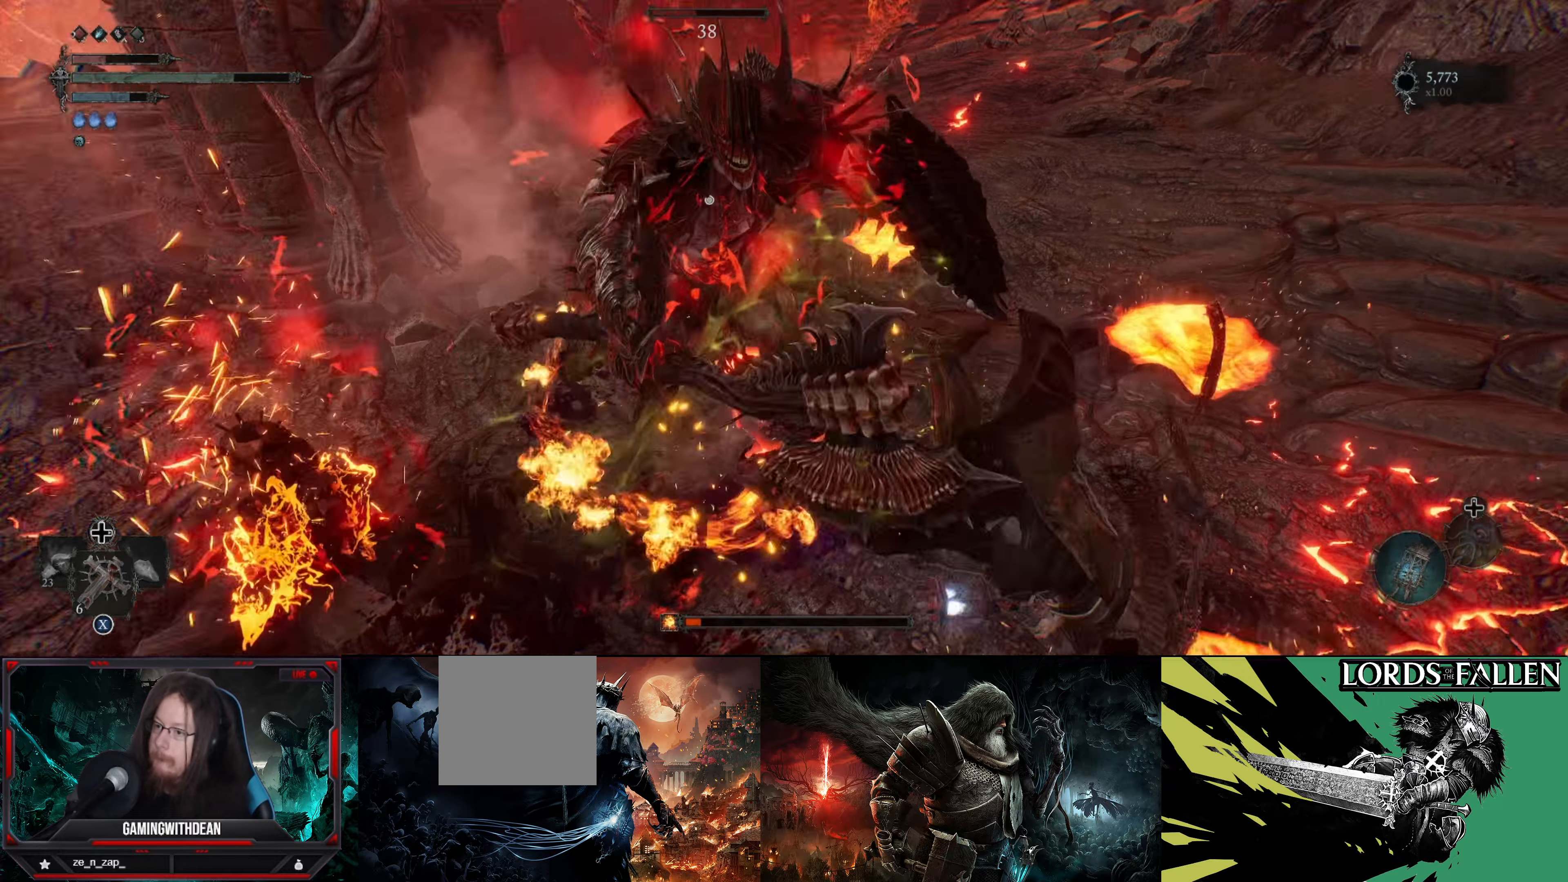
{"buttons": ["B", "L1"], "left_stick": "down", "right_stick": "center", "events": [[184, "B", "down"], [250, "B", "up"], [334, "B", "down"], [384, "B", "up"], [467, "B", "down"]]}
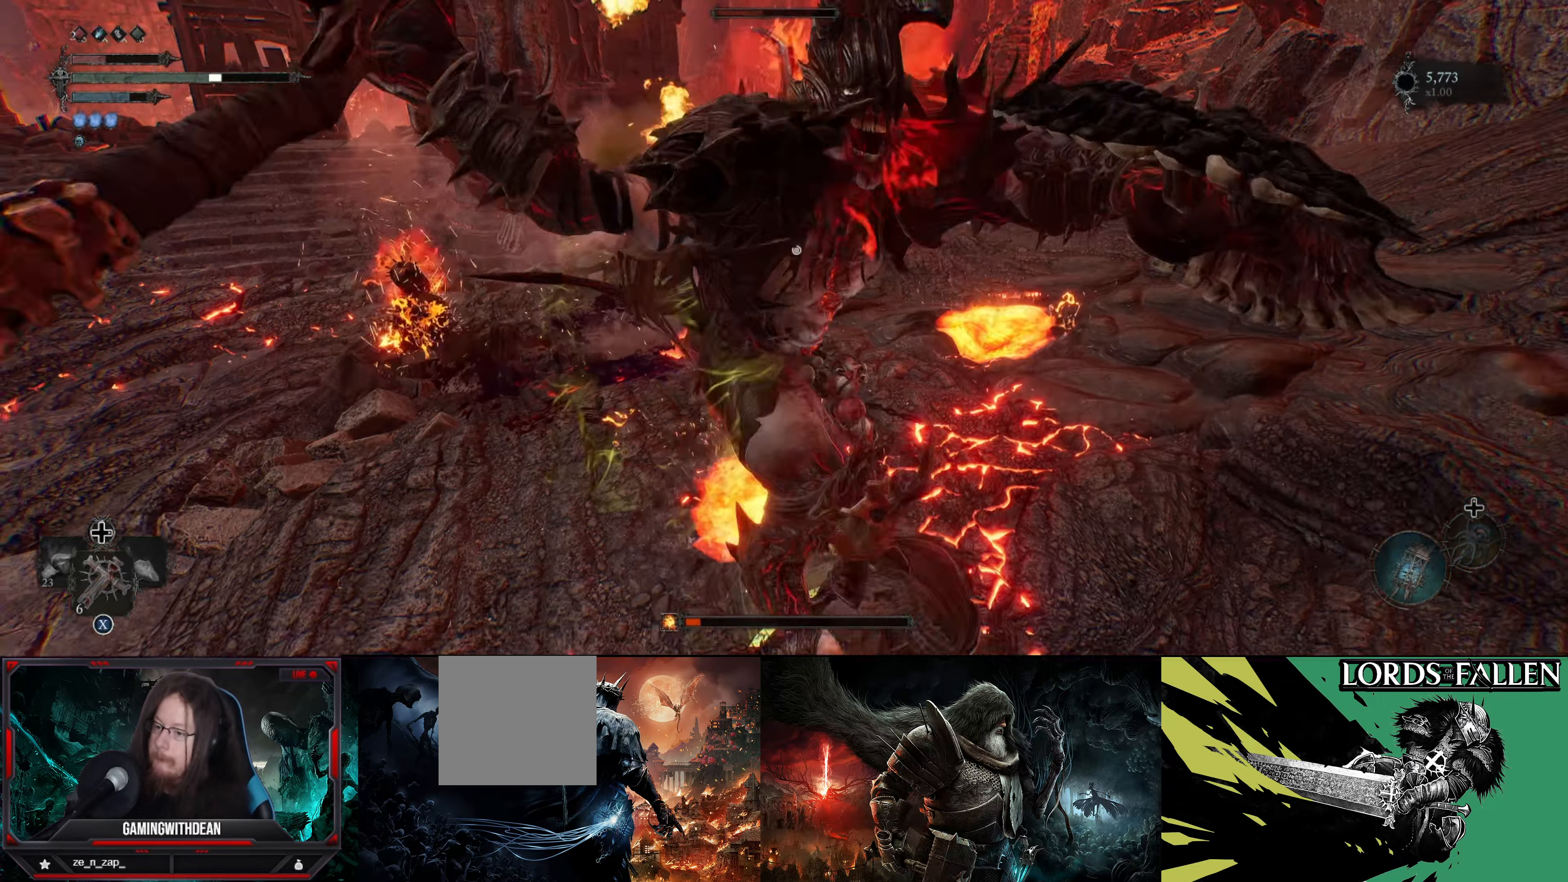
{"buttons": ["L1"], "left_stick": "down", "right_stick": "center", "events": [[66, "B", "up"], [100, "B", "down"], [200, "B", "up"], [250, "B", "down"], [316, "B", "up"]]}
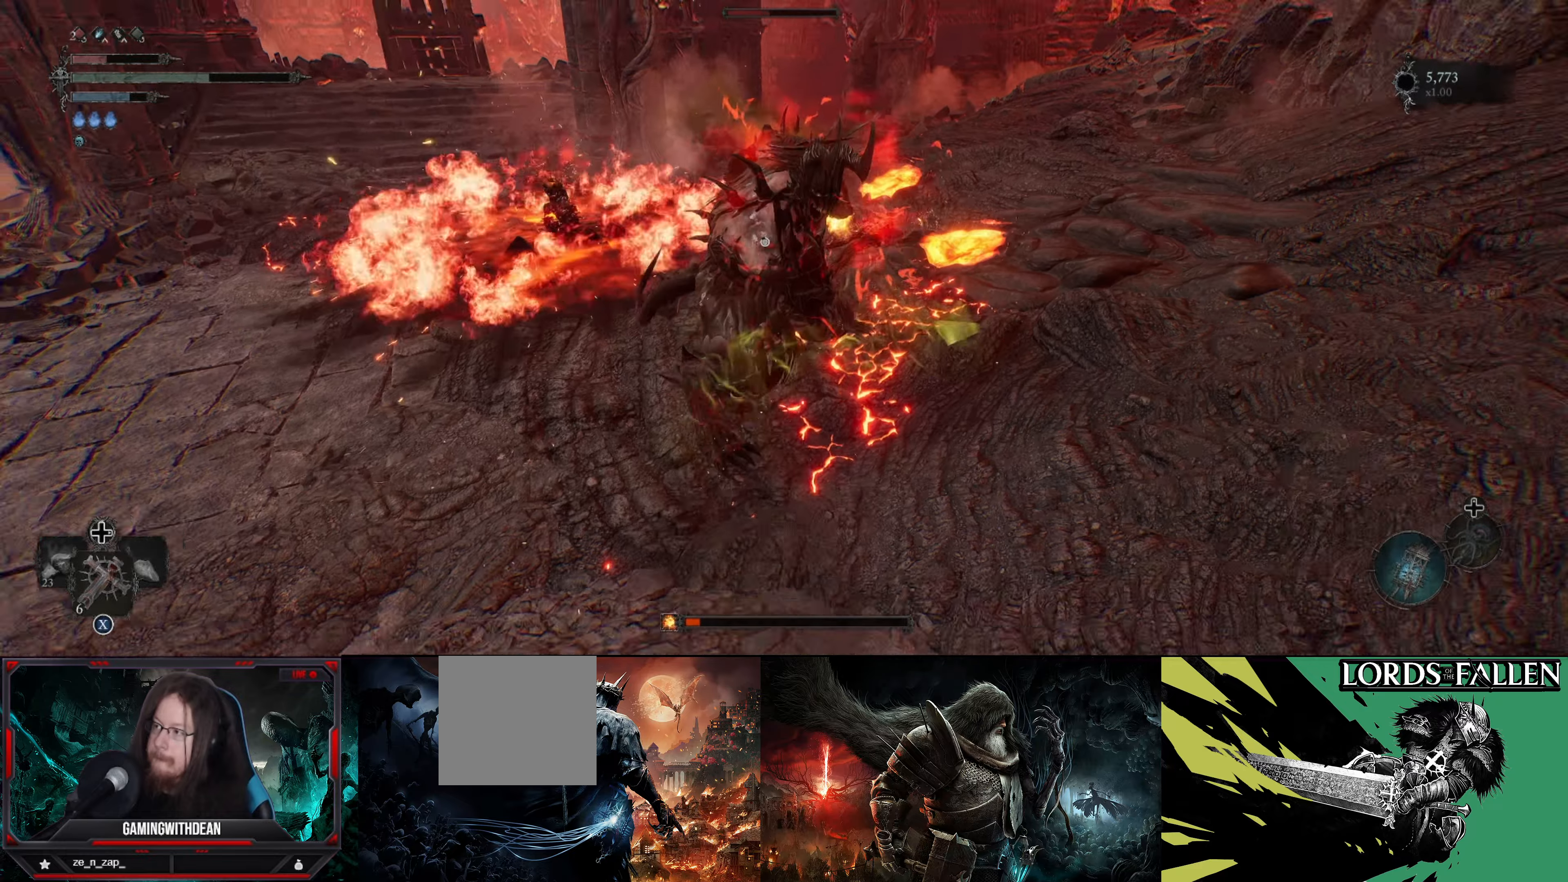
{"buttons": ["L1"], "left_stick": "down-left", "right_stick": "center", "events": [[133, "left_stick", "down-left"]]}
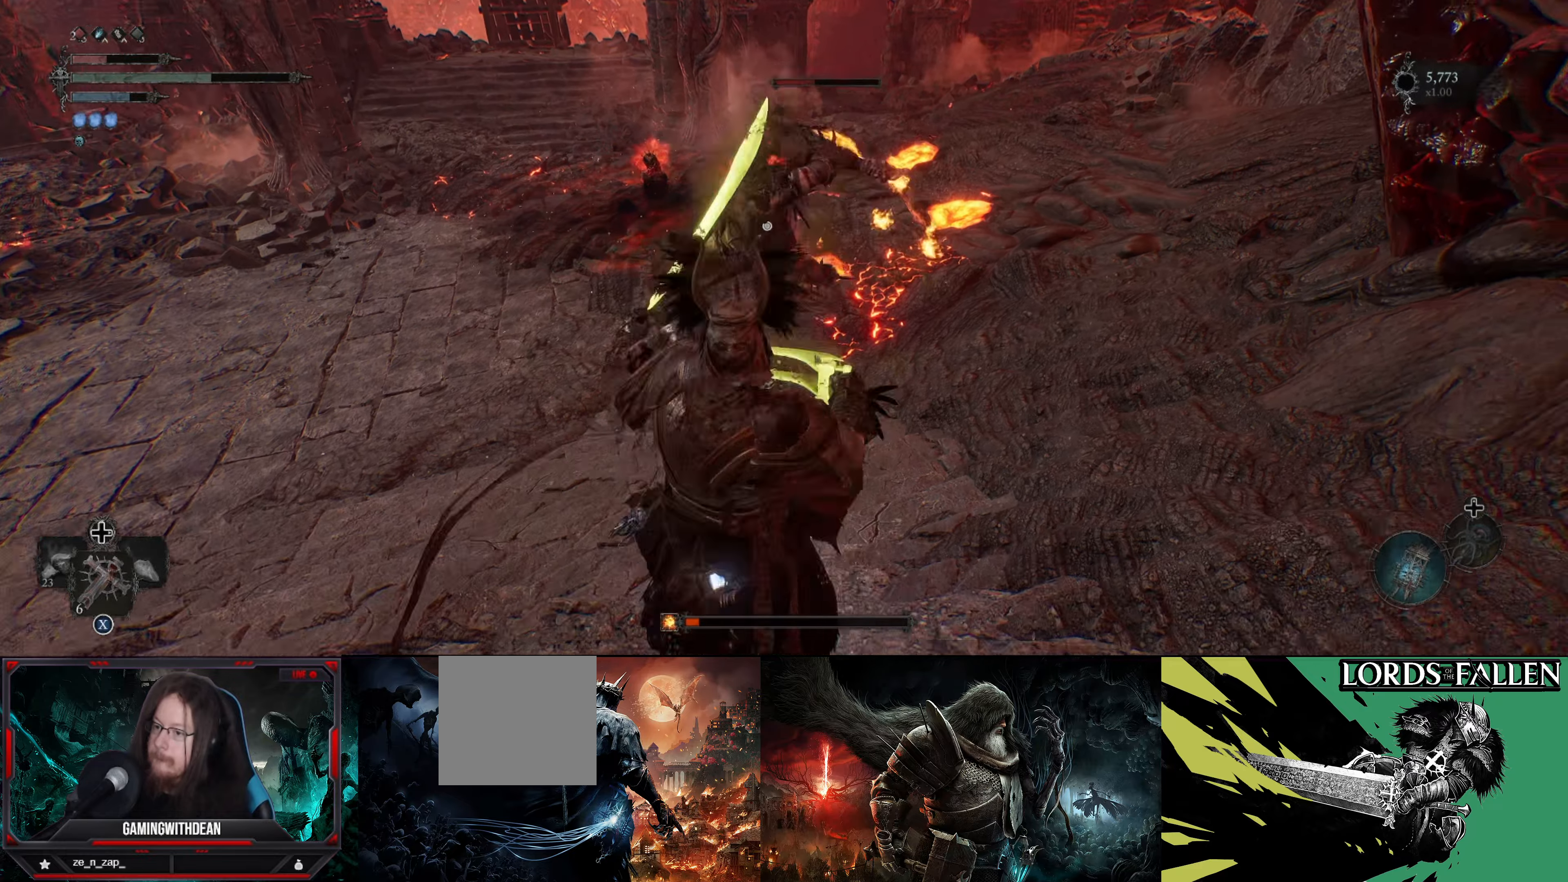
{"buttons": ["L1"], "left_stick": "down-left", "right_stick": "center", "events": [[83, "B", "down"], [183, "B", "up"]]}
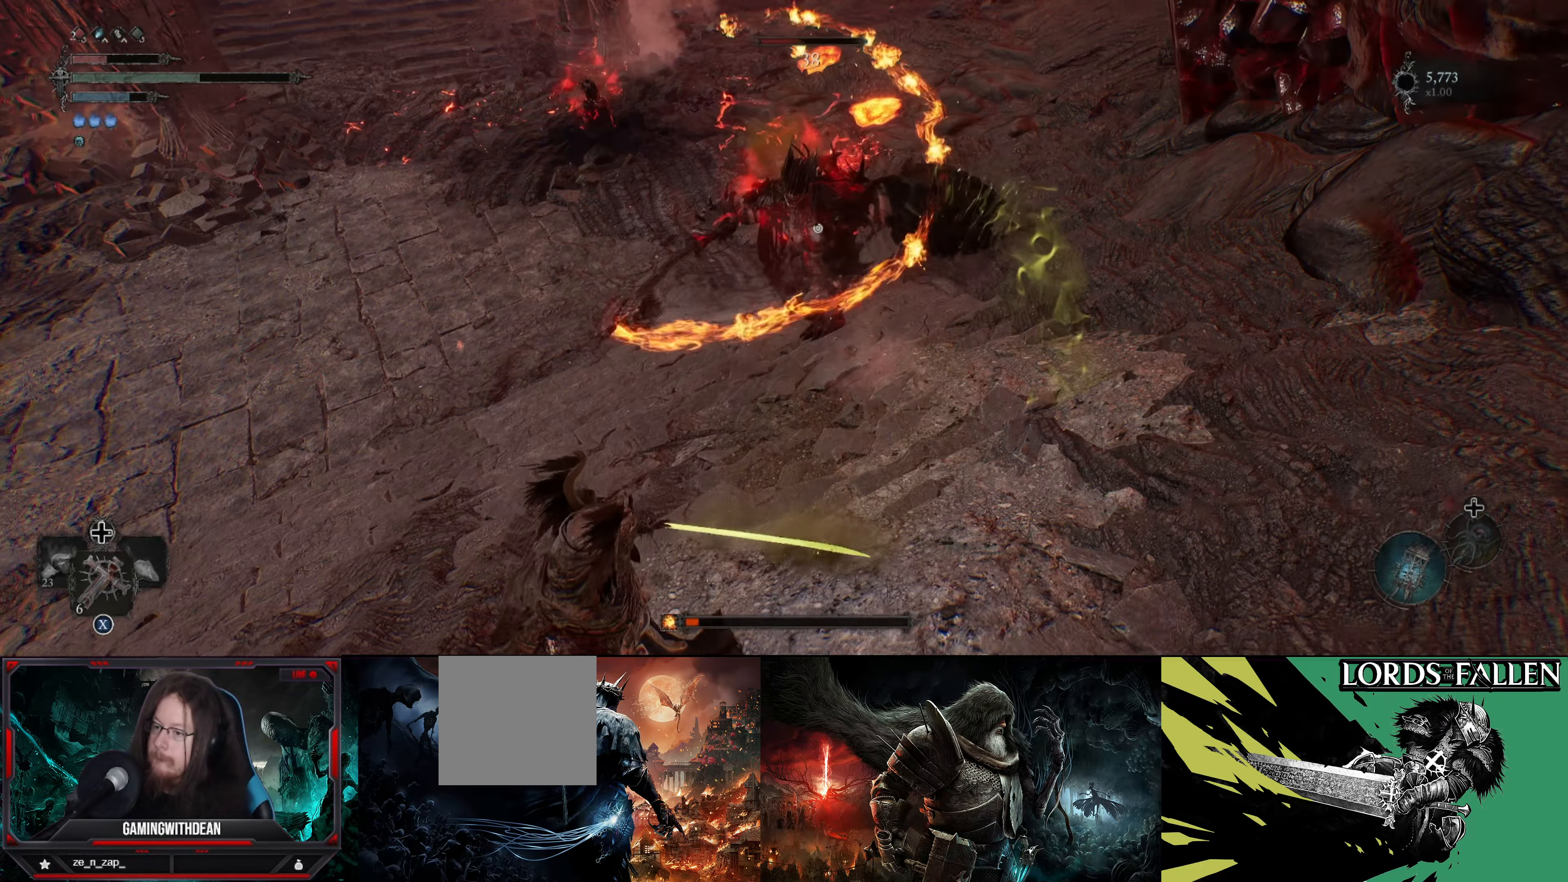
{"buttons": ["L1"], "left_stick": "down-left", "right_stick": "center", "events": []}
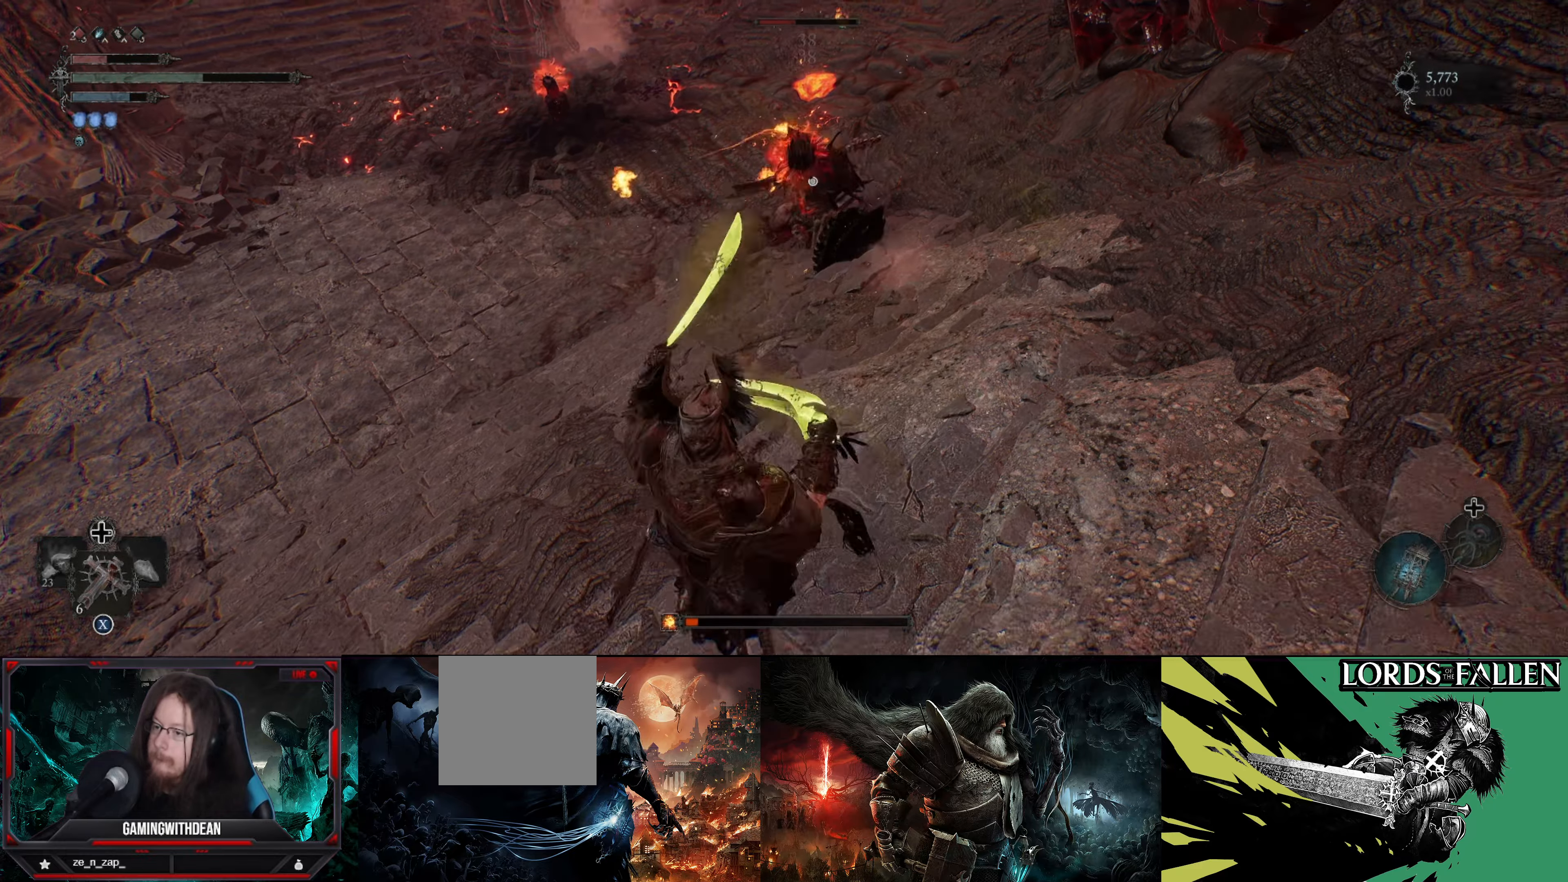
{"buttons": ["L1"], "left_stick": "down-left", "right_stick": "center", "events": []}
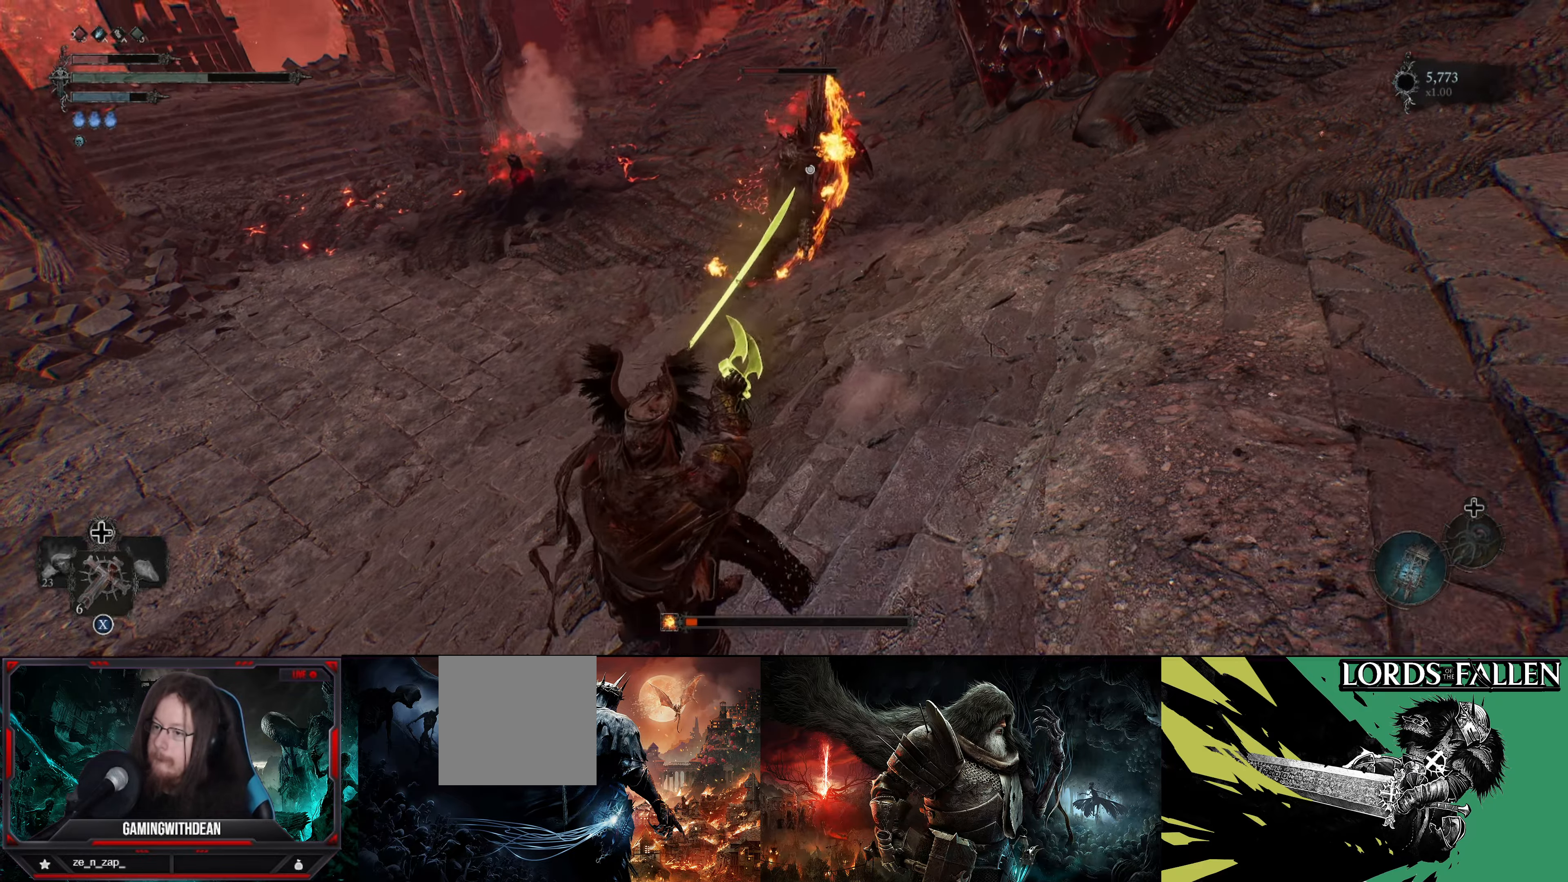
{"buttons": ["L1"], "left_stick": "down-left", "right_stick": "center", "events": []}
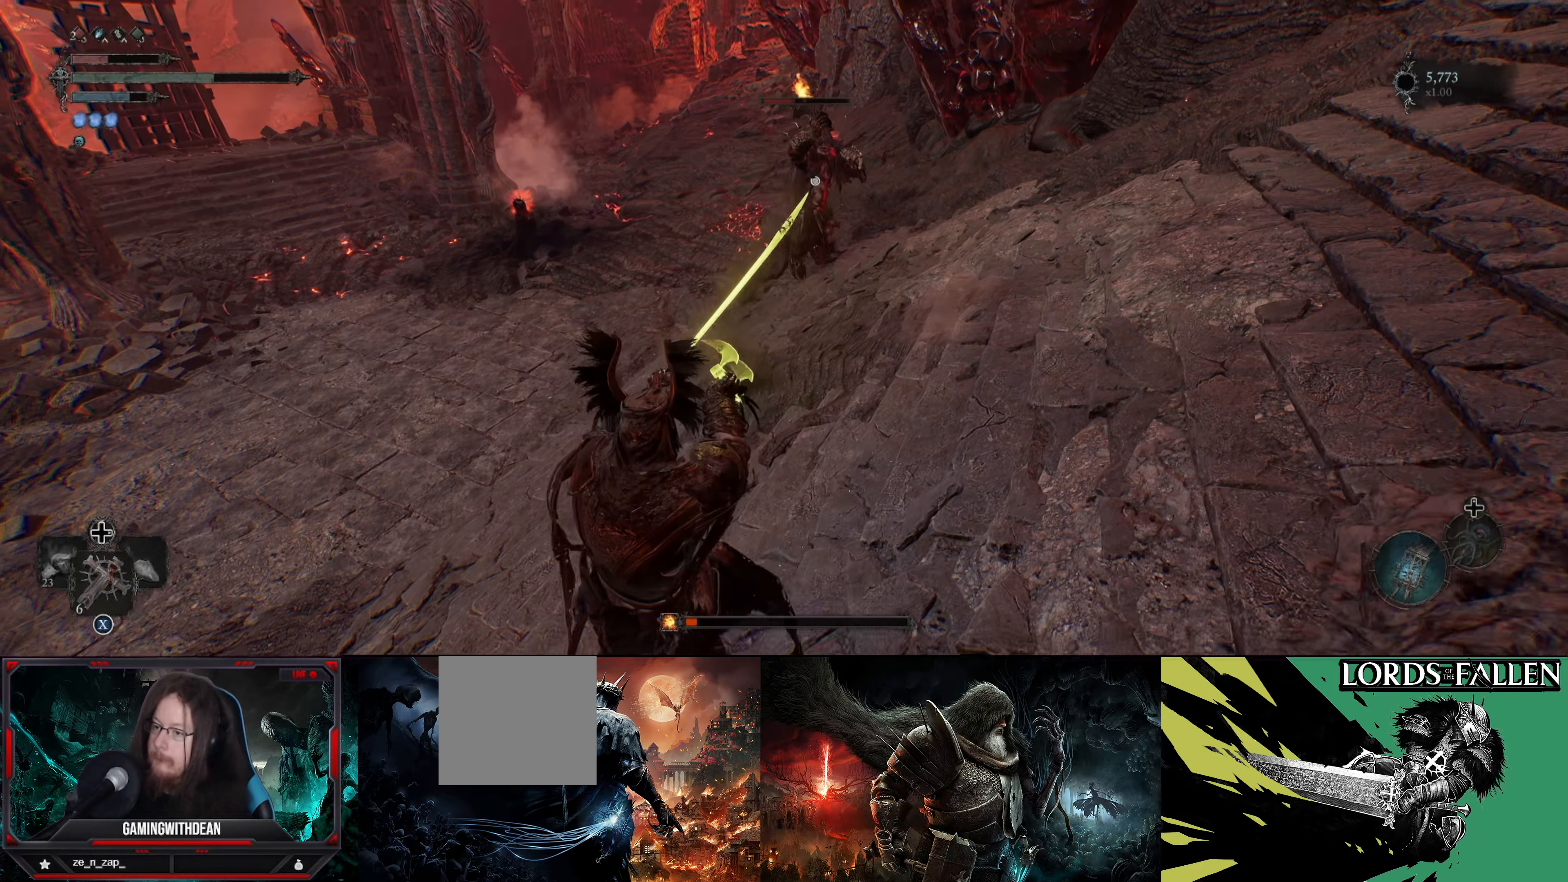
{"buttons": ["L1"], "left_stick": "down-left", "right_stick": "center", "events": []}
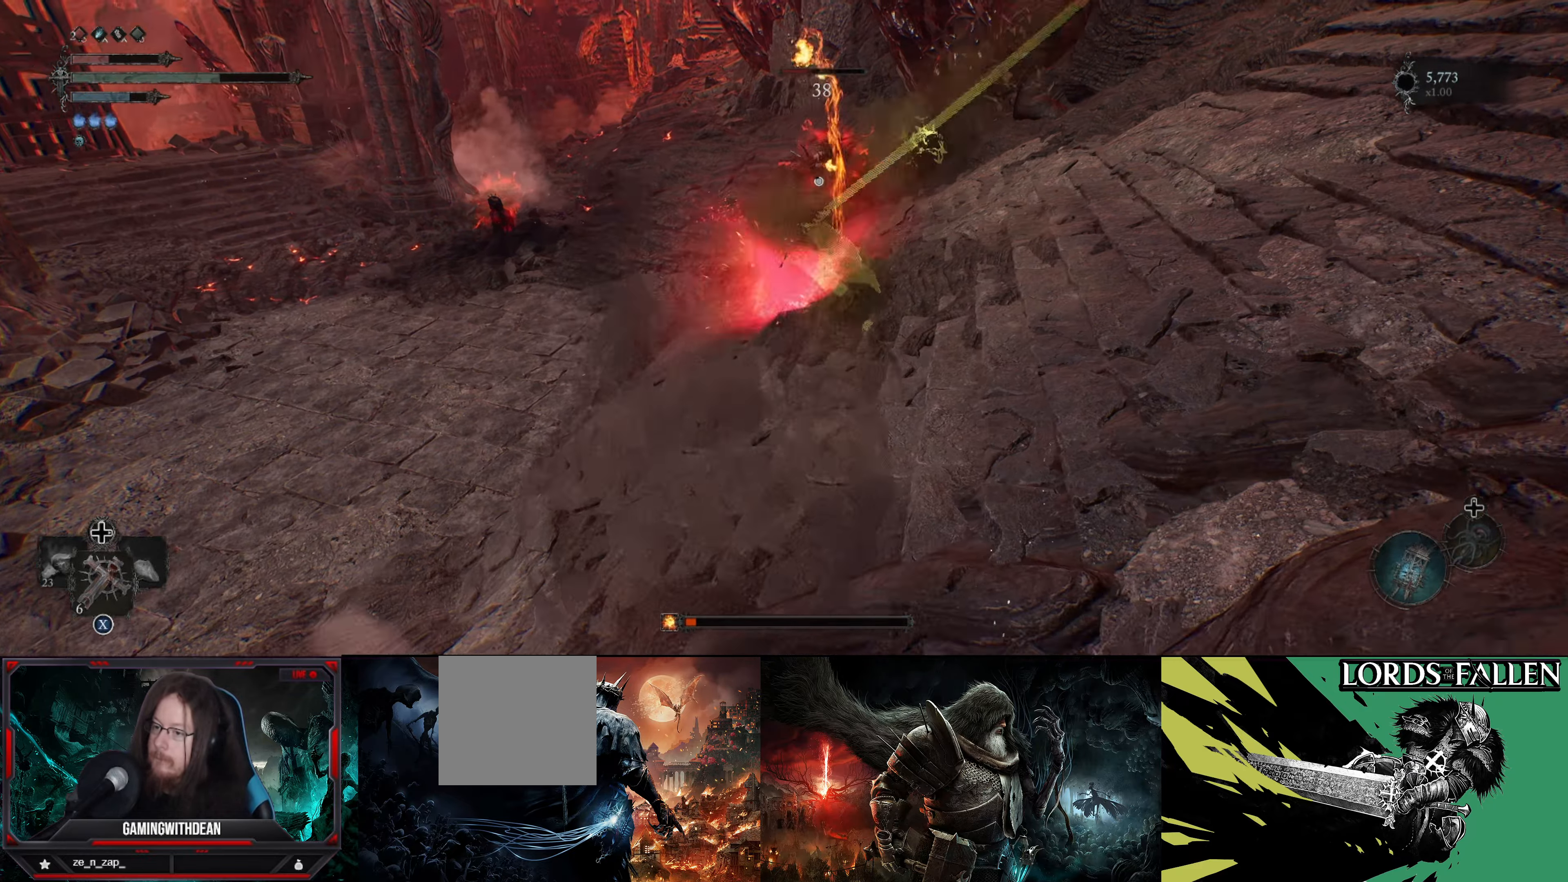
{"buttons": ["B", "L1"], "left_stick": "down-left", "right_stick": "center", "events": [[450, "B", "down"]]}
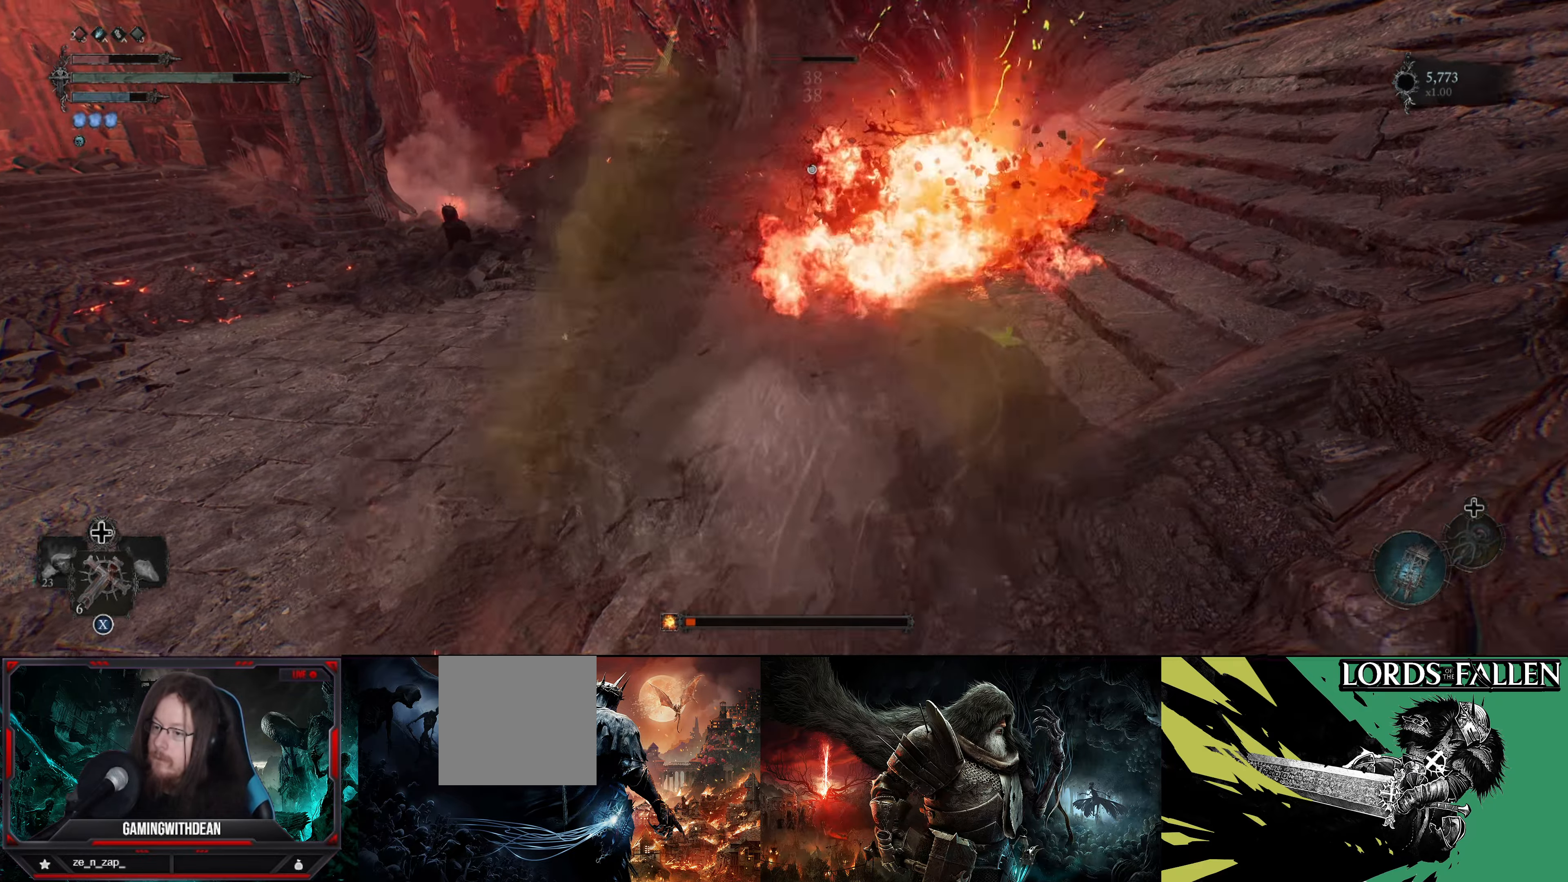
{"buttons": ["L1"], "left_stick": "down-left", "right_stick": "center", "events": [[116, "B", "up"]]}
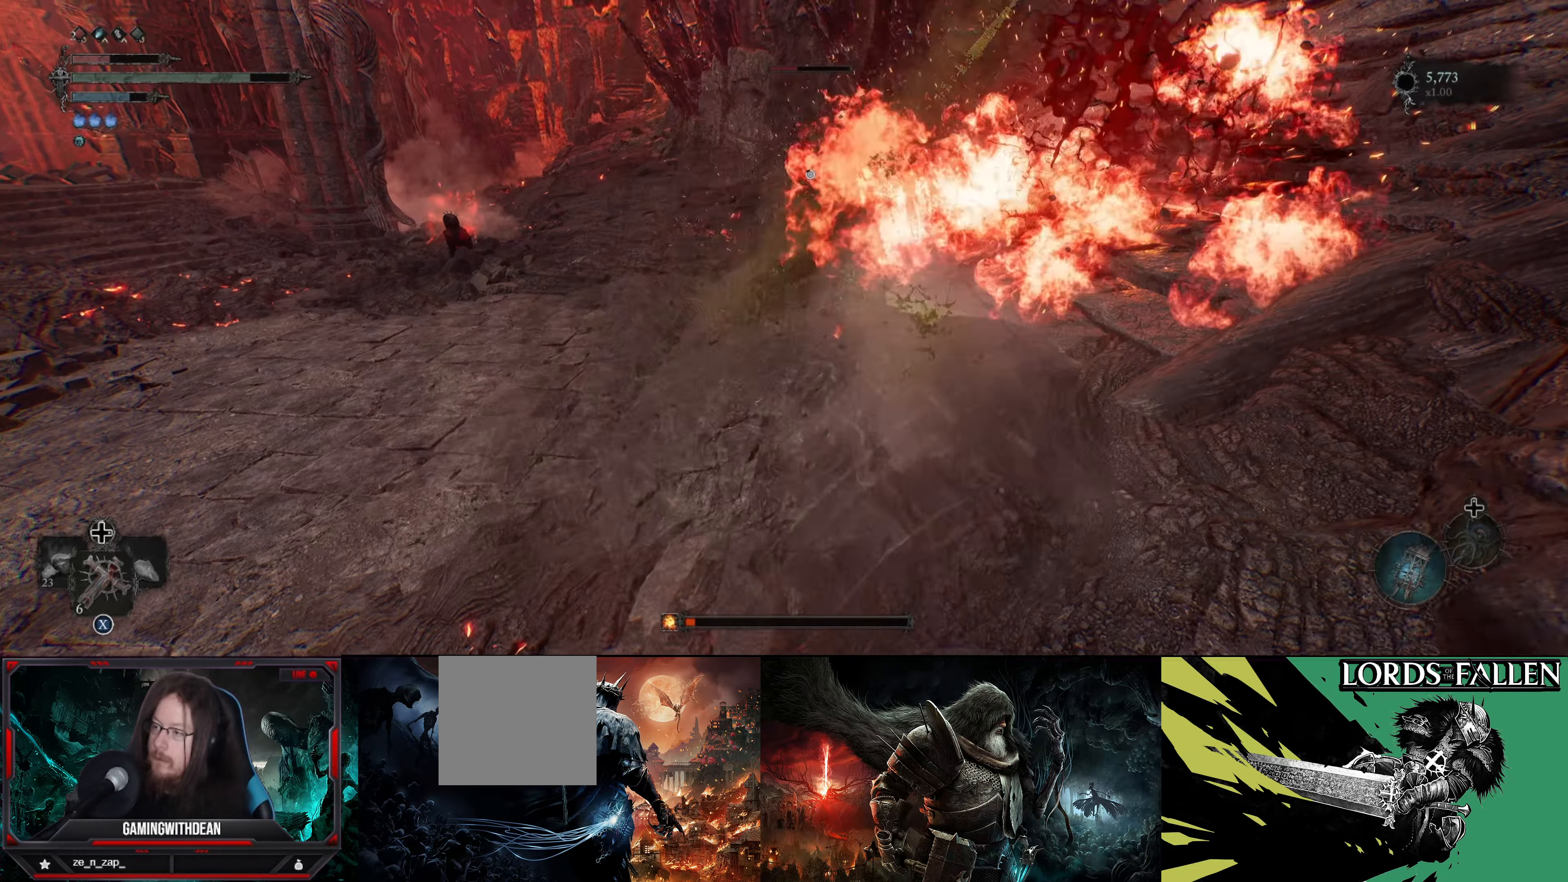
{"buttons": ["X"], "left_stick": "up-left", "right_stick": "center", "events": [[283, "L1", "up"], [383, "left_stick", "up-left"], [417, "X", "down"]]}
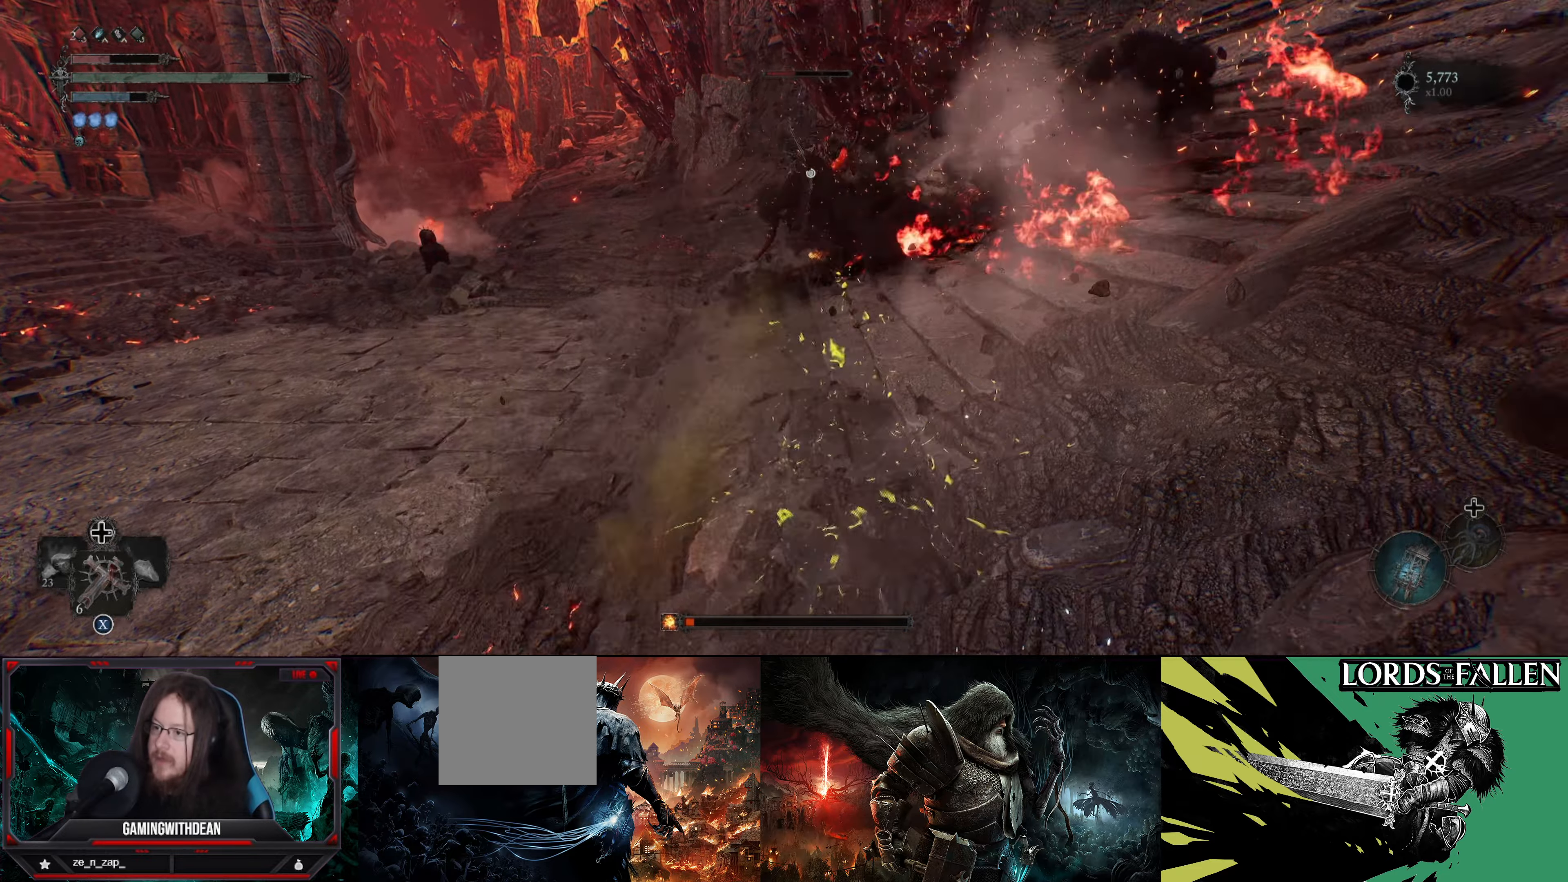
{"buttons": [], "left_stick": "left", "right_stick": "center", "events": [[33, "X", "up"], [400, "left_stick", "left"]]}
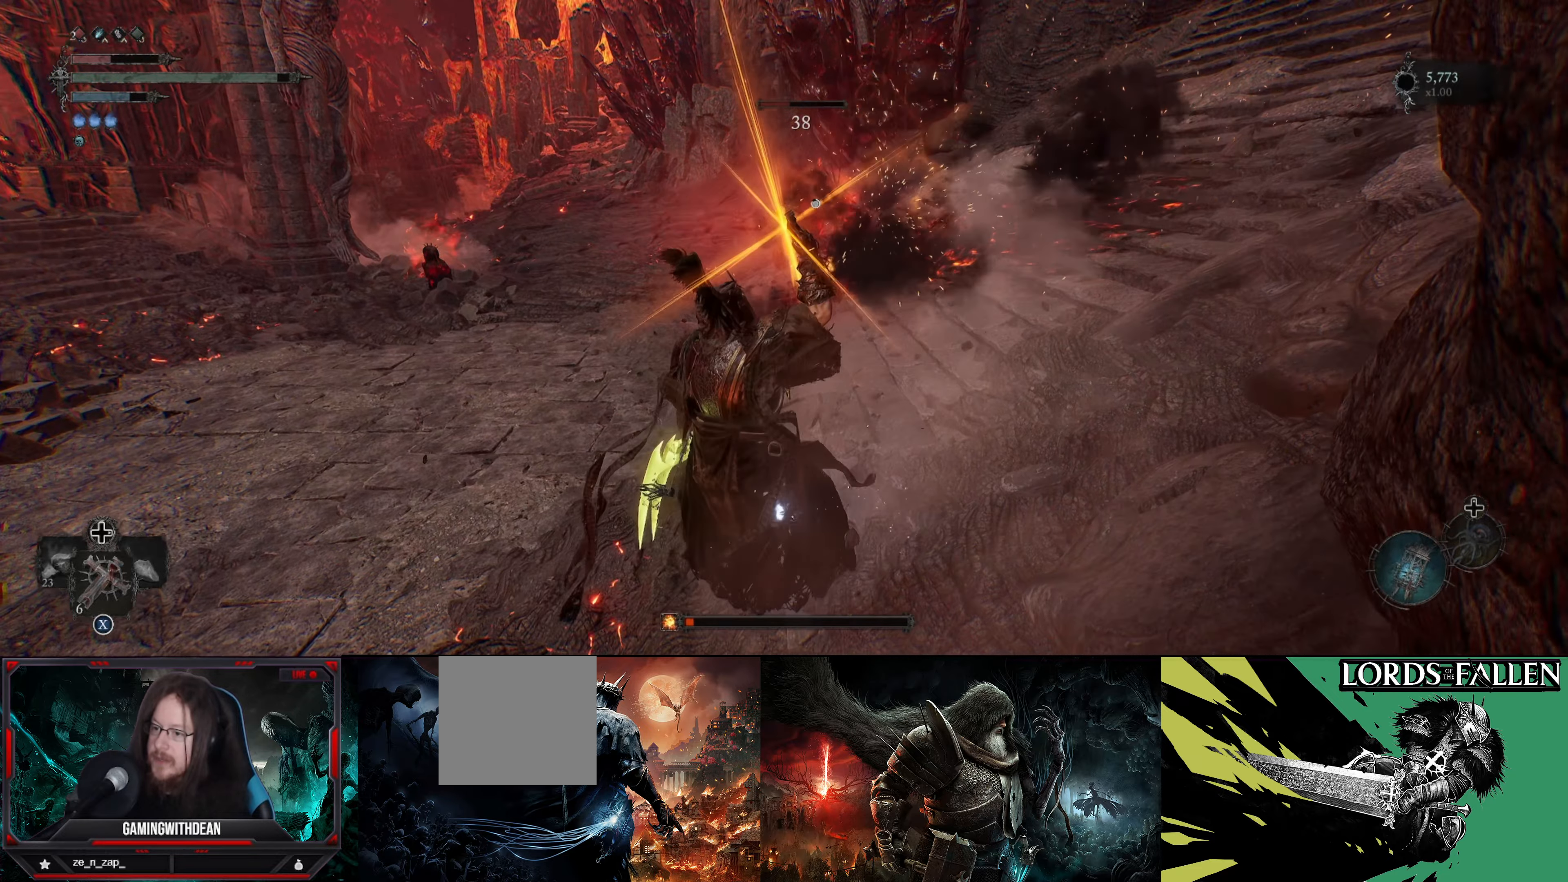
{"buttons": [], "left_stick": "down-left", "right_stick": "center", "events": [[50, "left_stick", "down-left"], [233, "left_stick", "center"], [367, "left_stick", "down-left"]]}
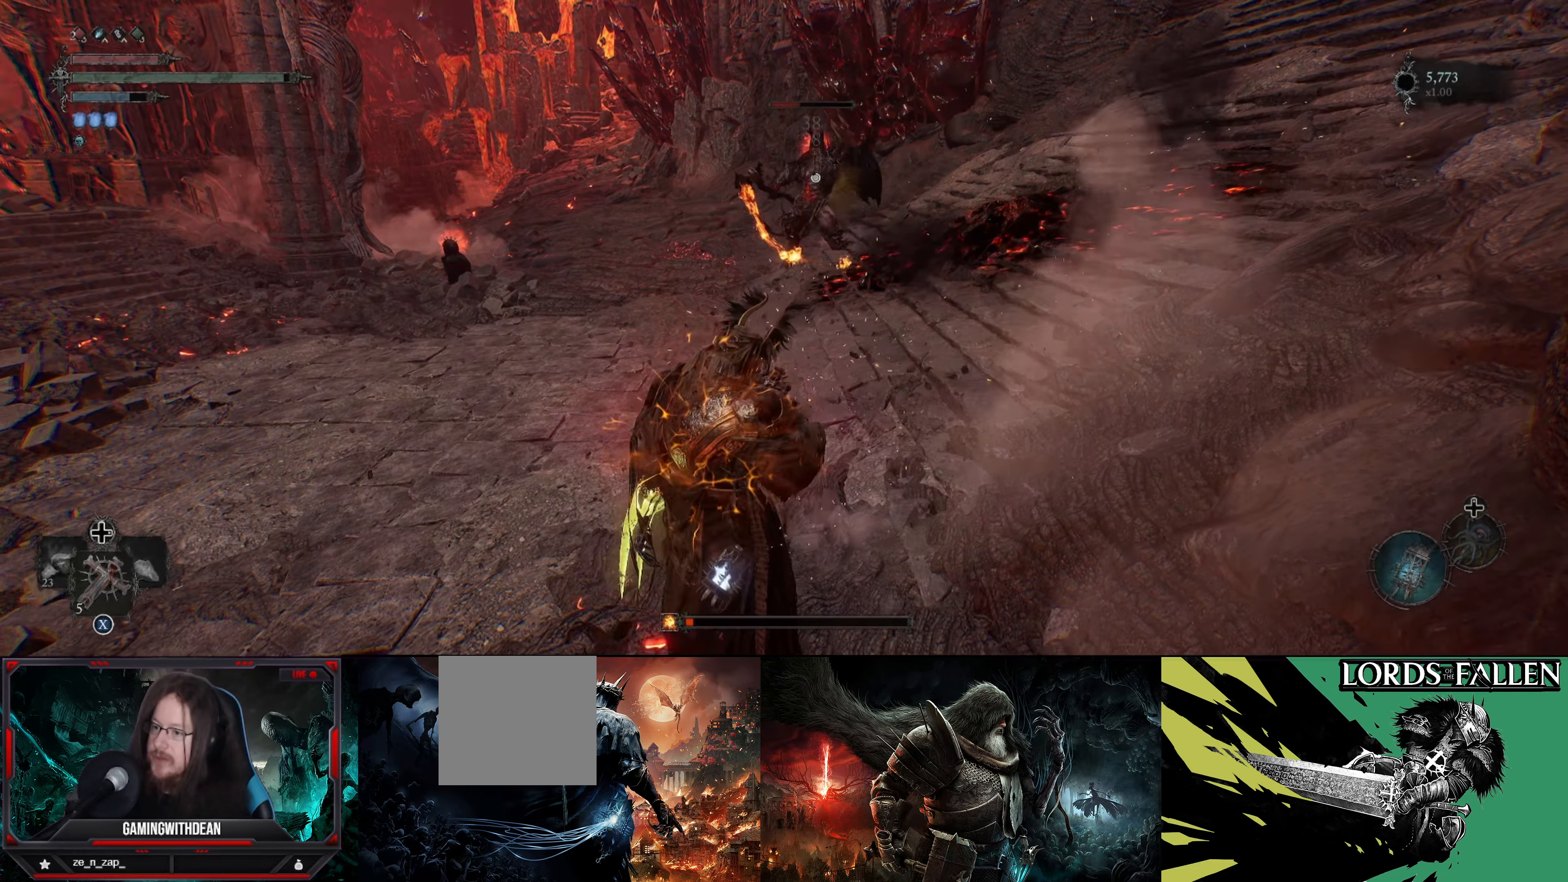
{"buttons": ["L1"], "left_stick": "down-left", "right_stick": "center", "events": [[133, "L1", "down"]]}
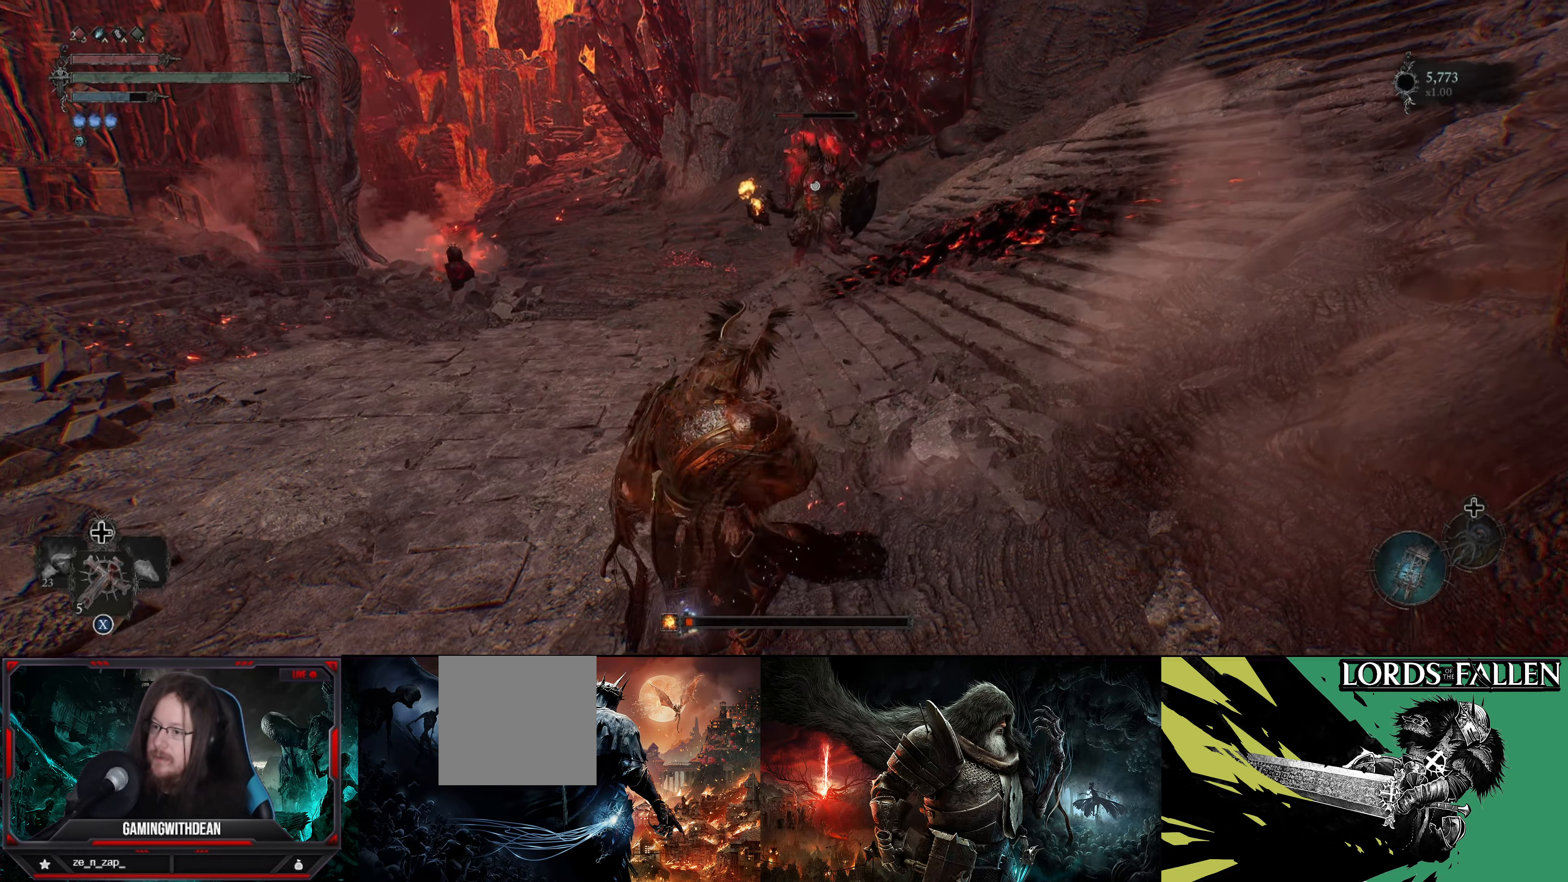
{"buttons": ["L1"], "left_stick": "left", "right_stick": "center", "events": [[450, "left_stick", "left"]]}
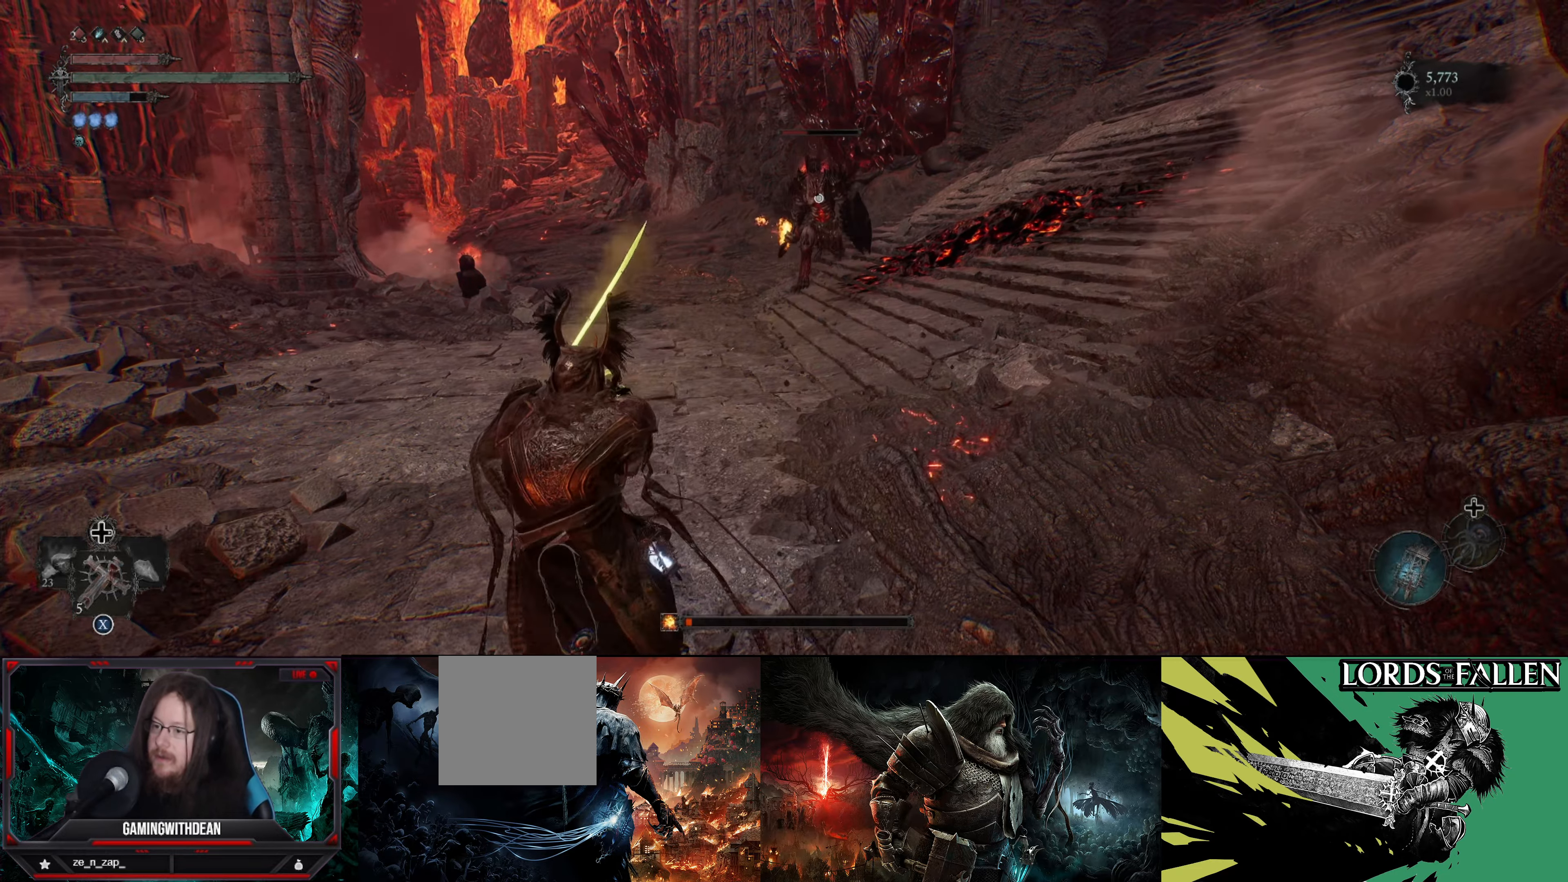
{"buttons": ["L1"], "left_stick": "up-right", "right_stick": "center", "events": [[33, "left_stick", "up-left"], [233, "left_stick", "center"], [367, "left_stick", "right"], [467, "left_stick", "up-right"]]}
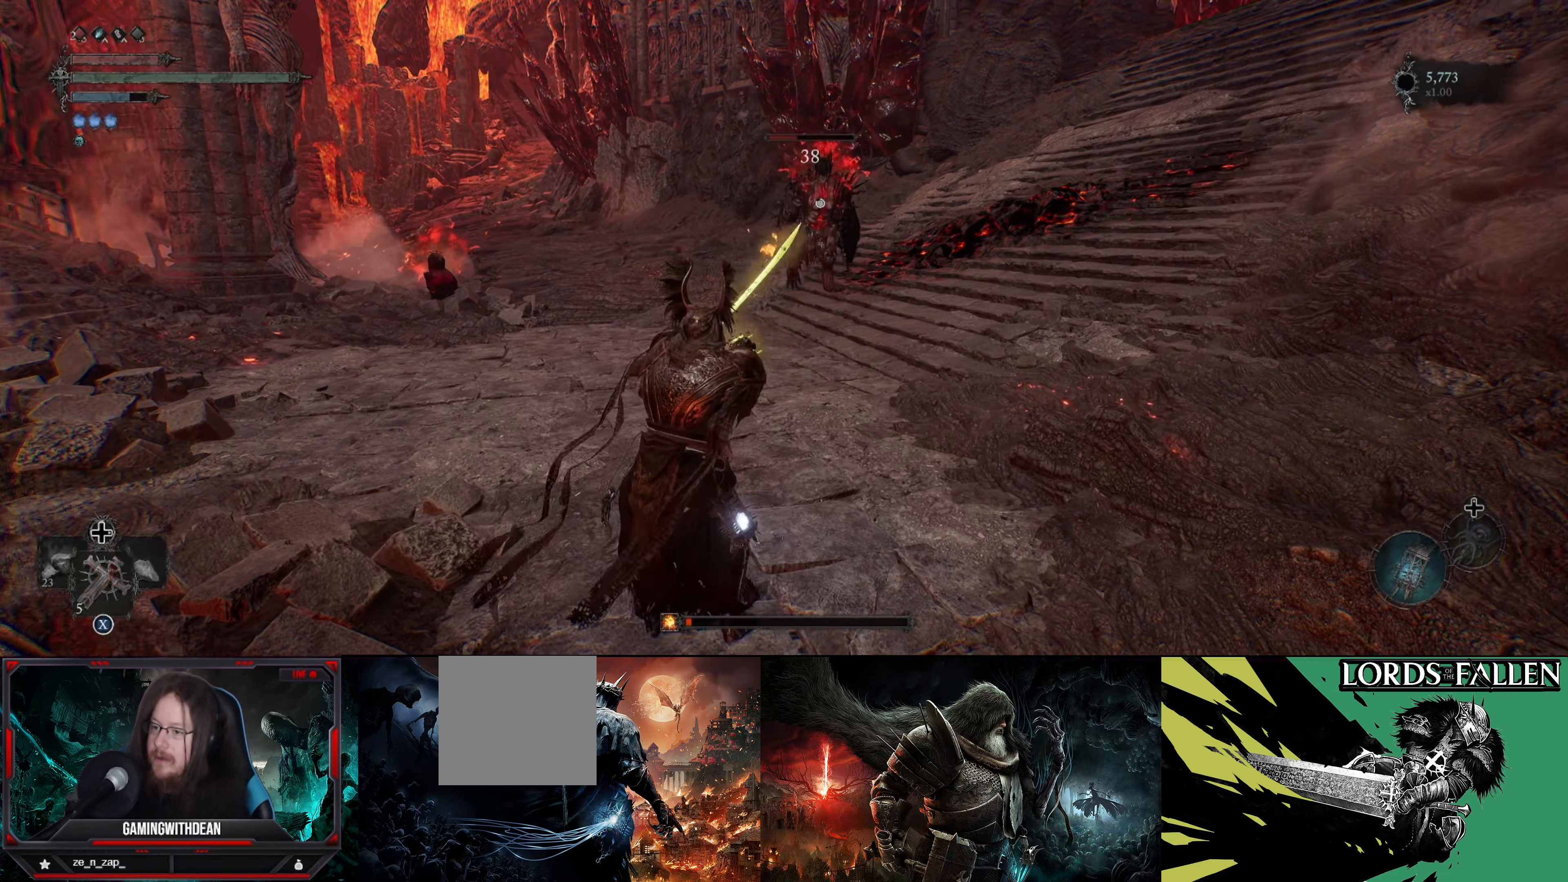
{"buttons": ["L1"], "left_stick": "center", "right_stick": "center", "events": [[100, "left_stick", "right"], [217, "left_stick", "up-right"], [467, "left_stick", "center"]]}
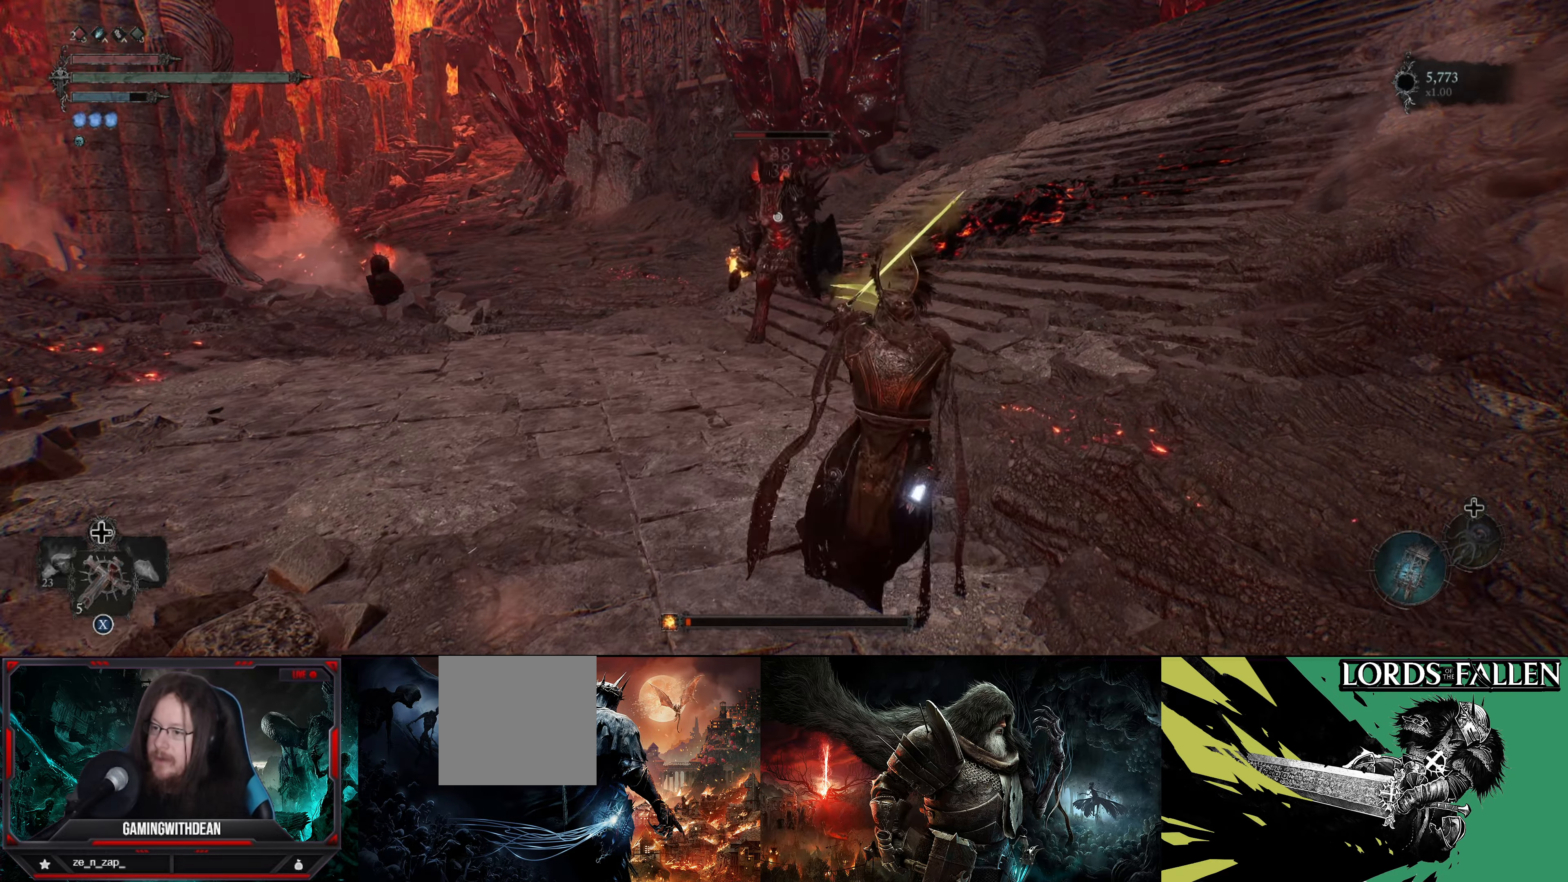
{"buttons": ["L1"], "left_stick": "center", "right_stick": "center", "events": [[50, "left_stick", "down-right"], [167, "left_stick", "center"]]}
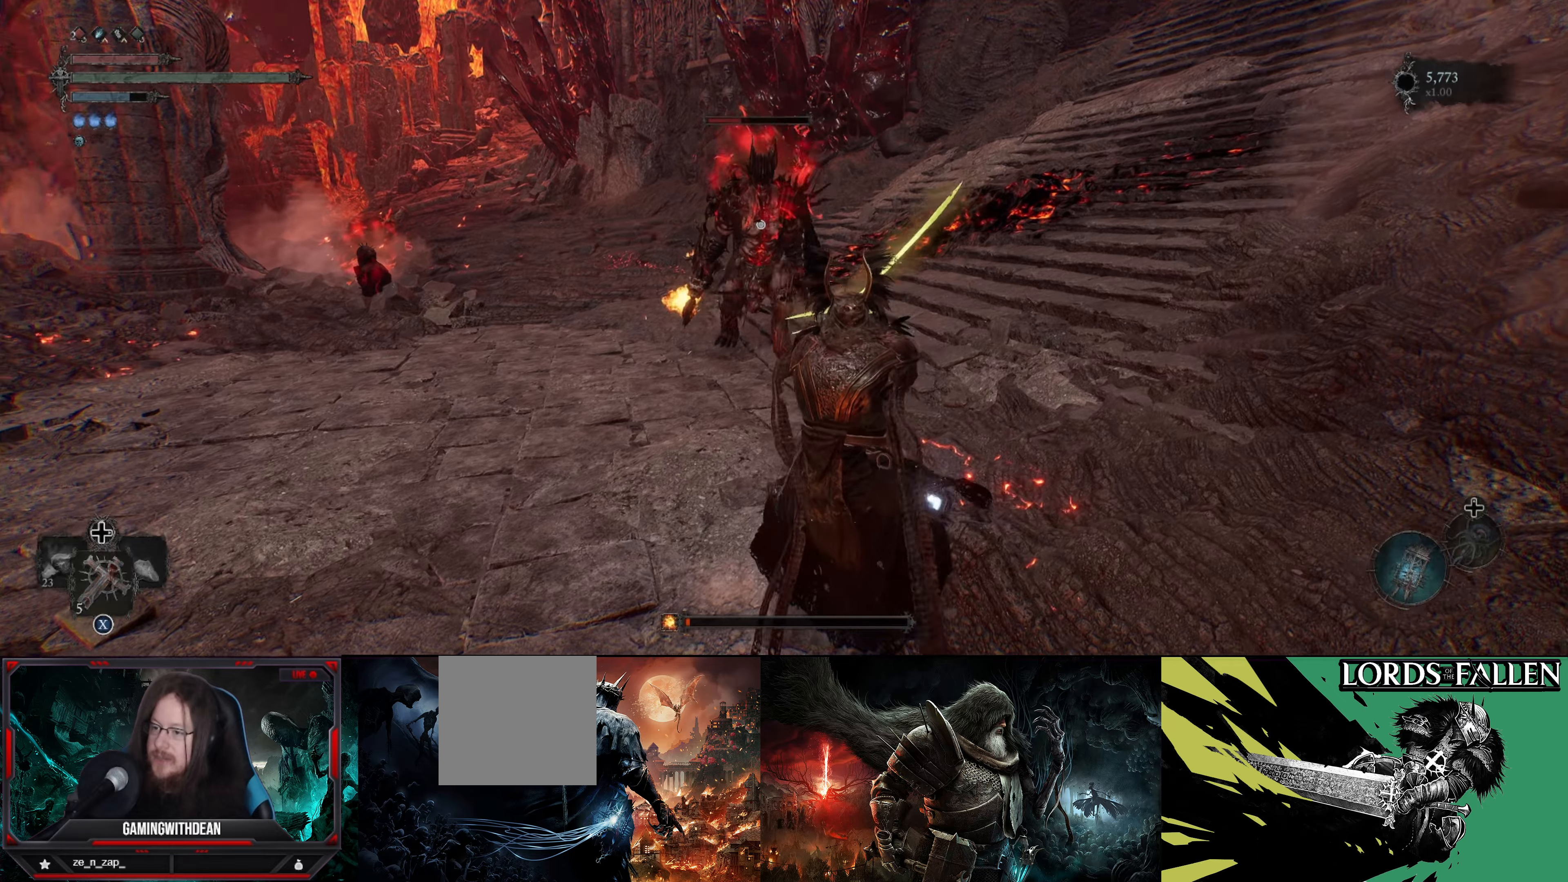
{"buttons": ["R1"], "left_stick": "center", "right_stick": "center", "events": [[150, "left_stick", "down"], [400, "left_stick", "center"], [450, "L1", "up"], [450, "R1", "down"]]}
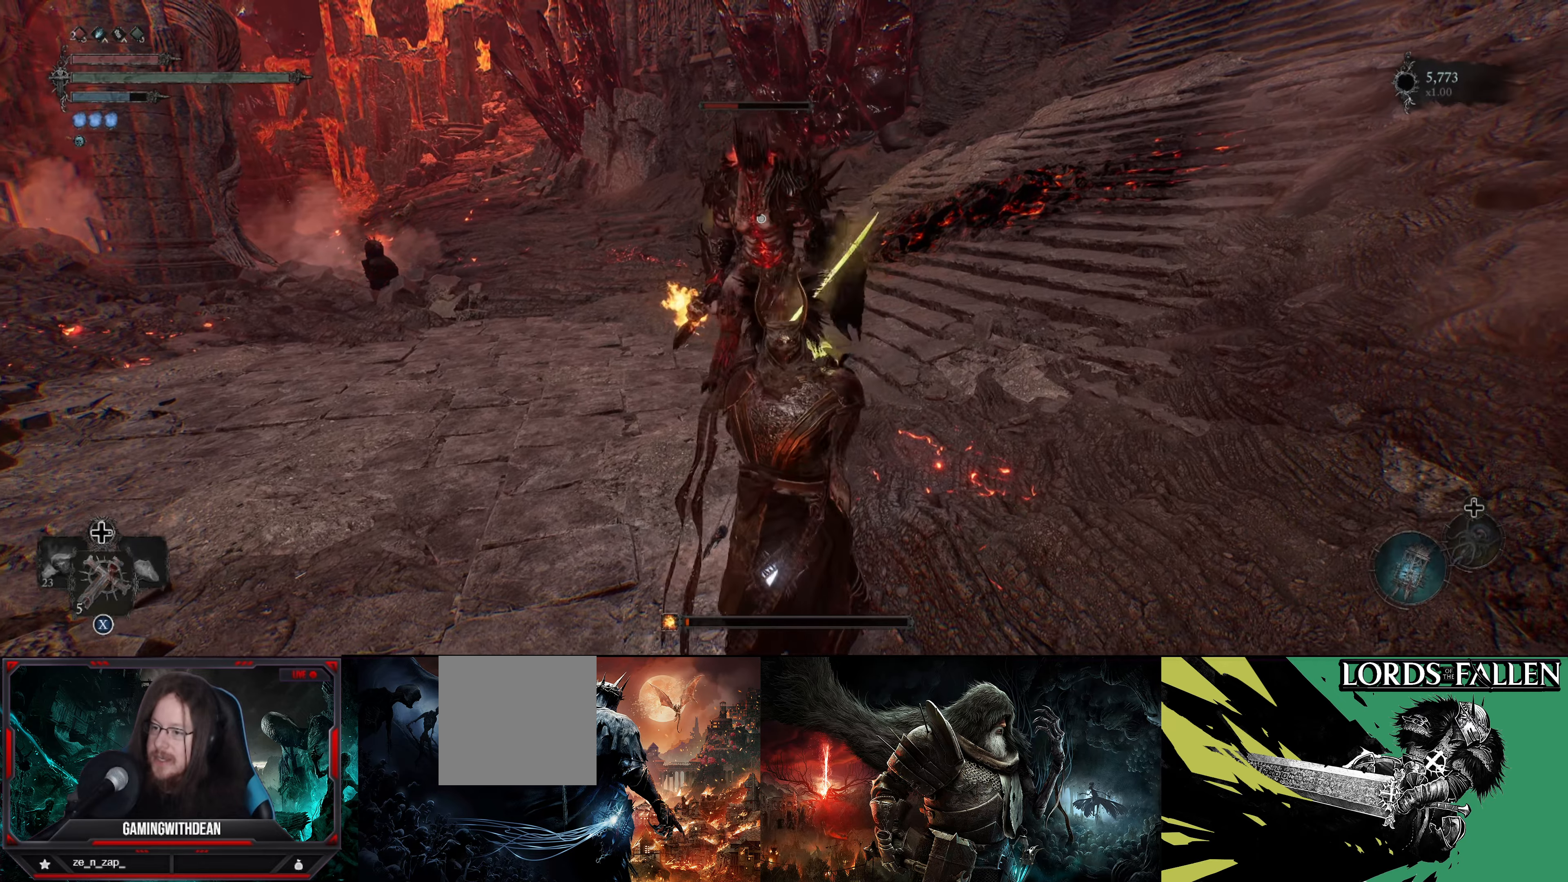
{"buttons": ["L1"], "left_stick": "down", "right_stick": "center", "events": [[34, "R1", "up"], [417, "left_stick", "down"], [484, "L1", "down"]]}
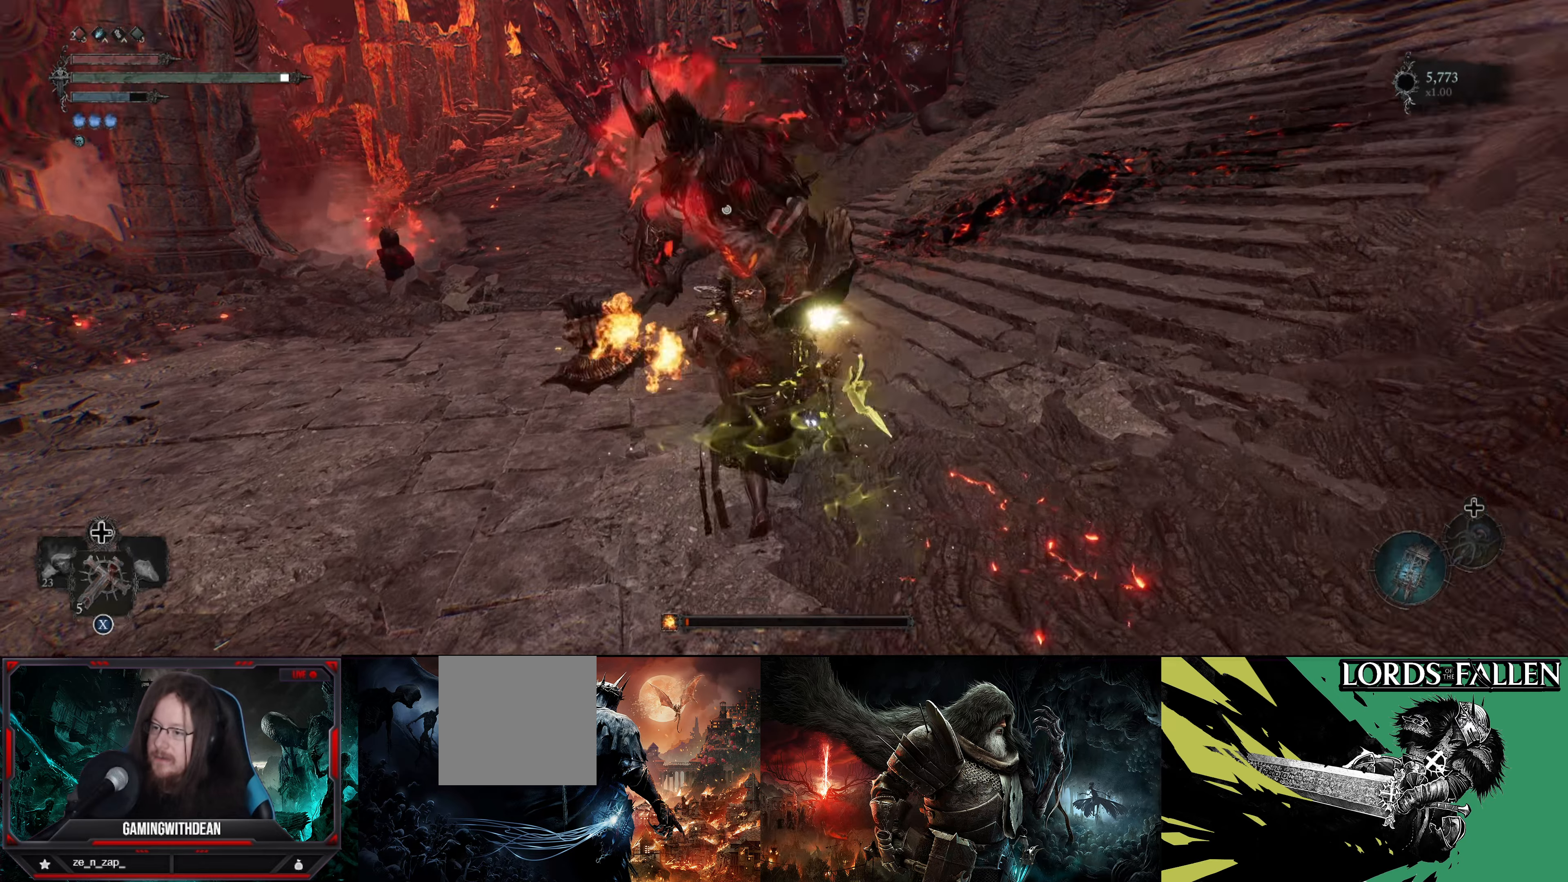
{"buttons": ["L1"], "left_stick": "down-left", "right_stick": "center", "events": [[384, "left_stick", "down-left"]]}
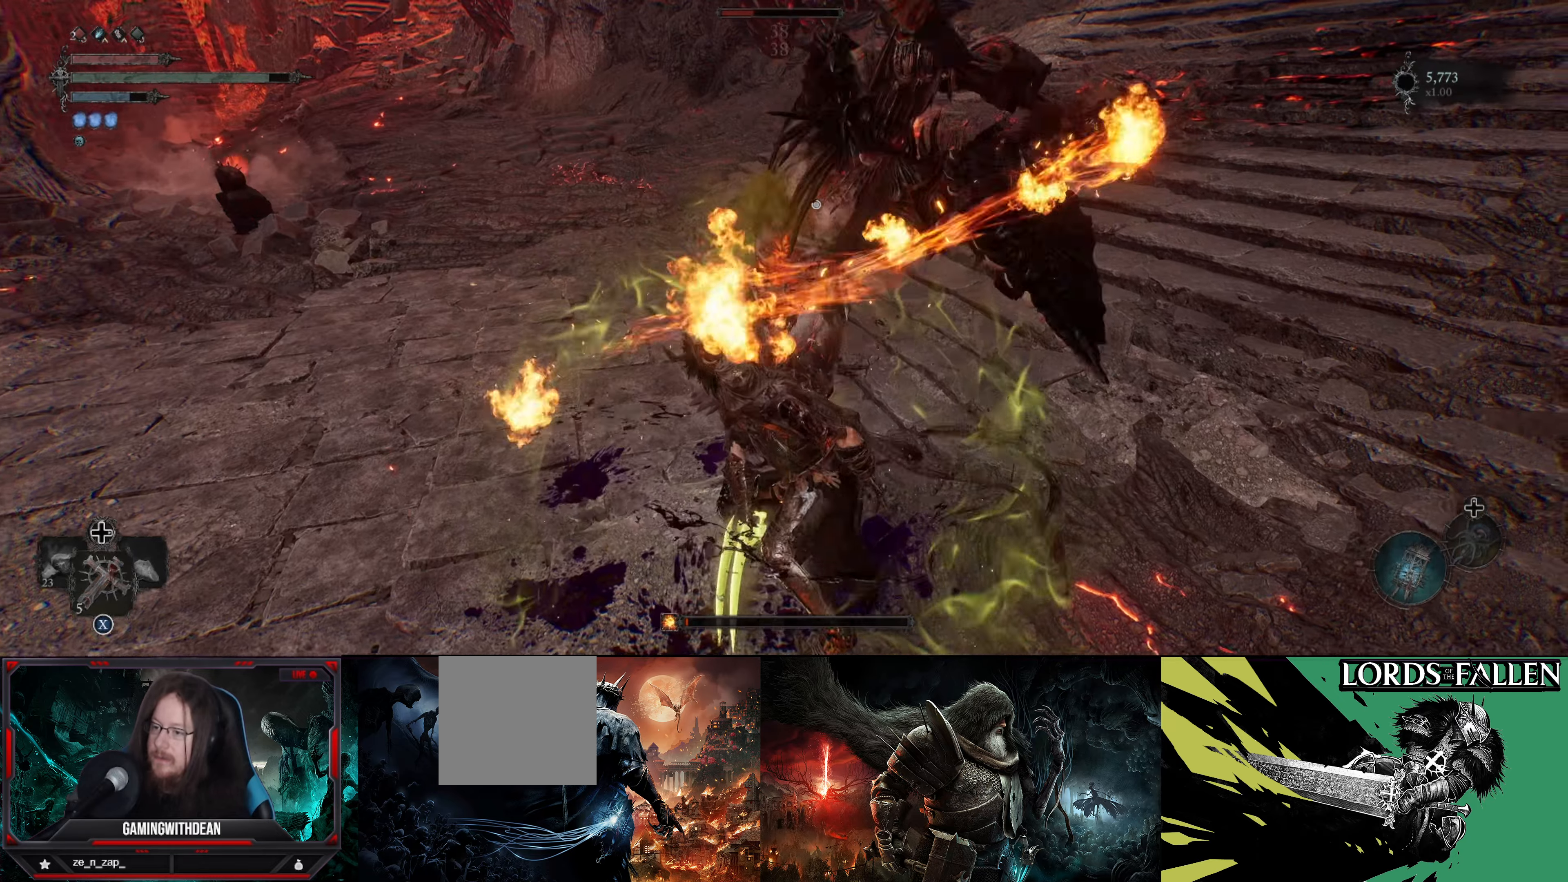
{"buttons": ["L1"], "left_stick": "down-left", "right_stick": "center", "events": []}
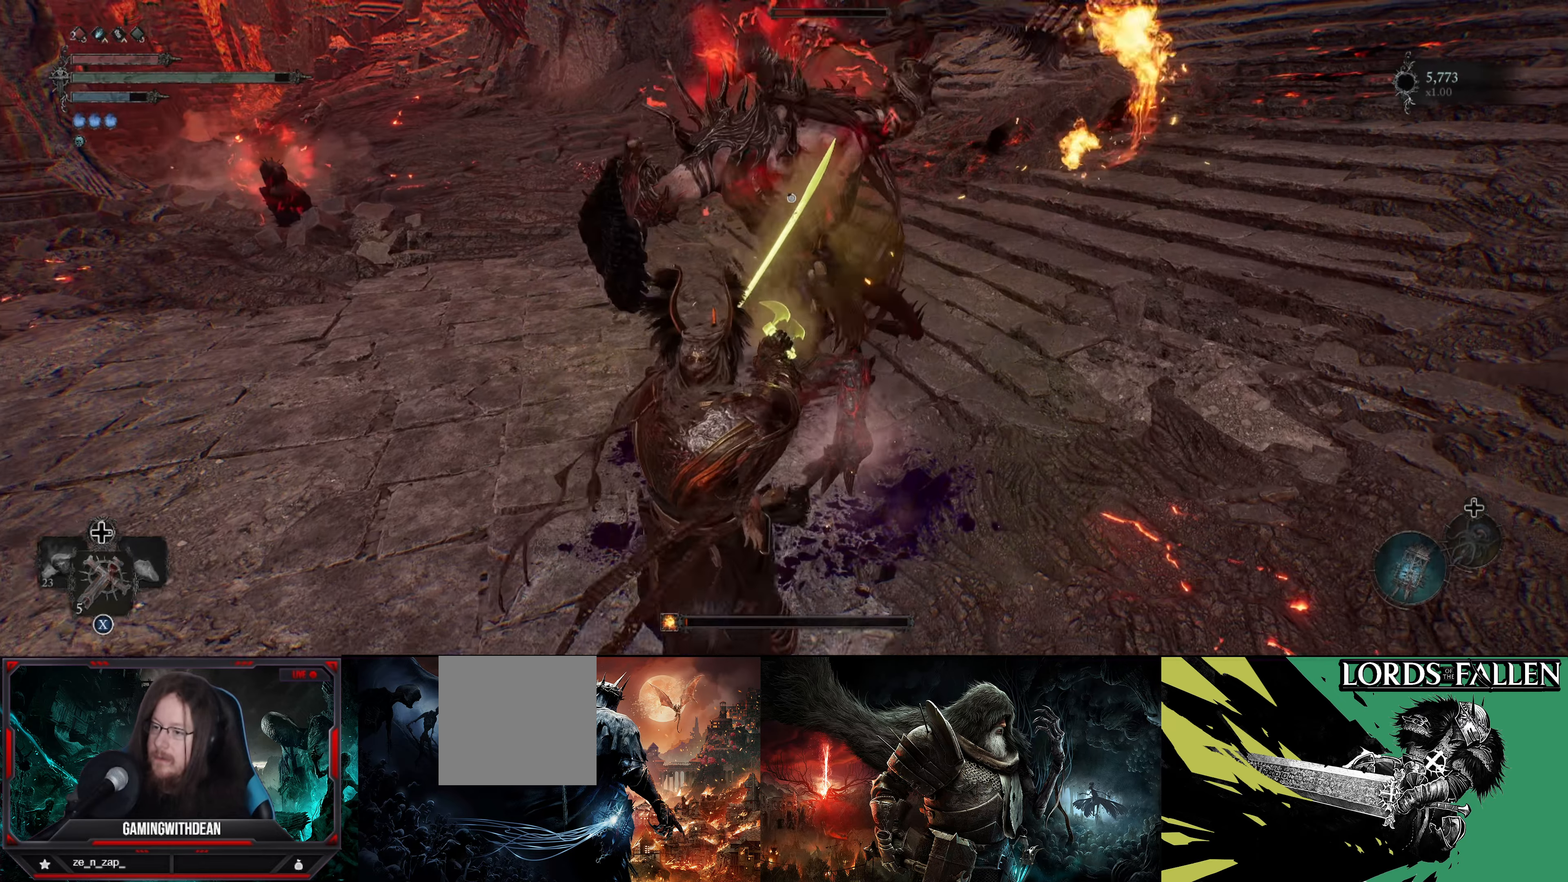
{"buttons": [], "left_stick": "center", "right_stick": "center", "events": [[167, "B", "down"], [267, "B", "up"], [334, "left_stick", "left"], [467, "L1", "up"], [500, "left_stick", "center"]]}
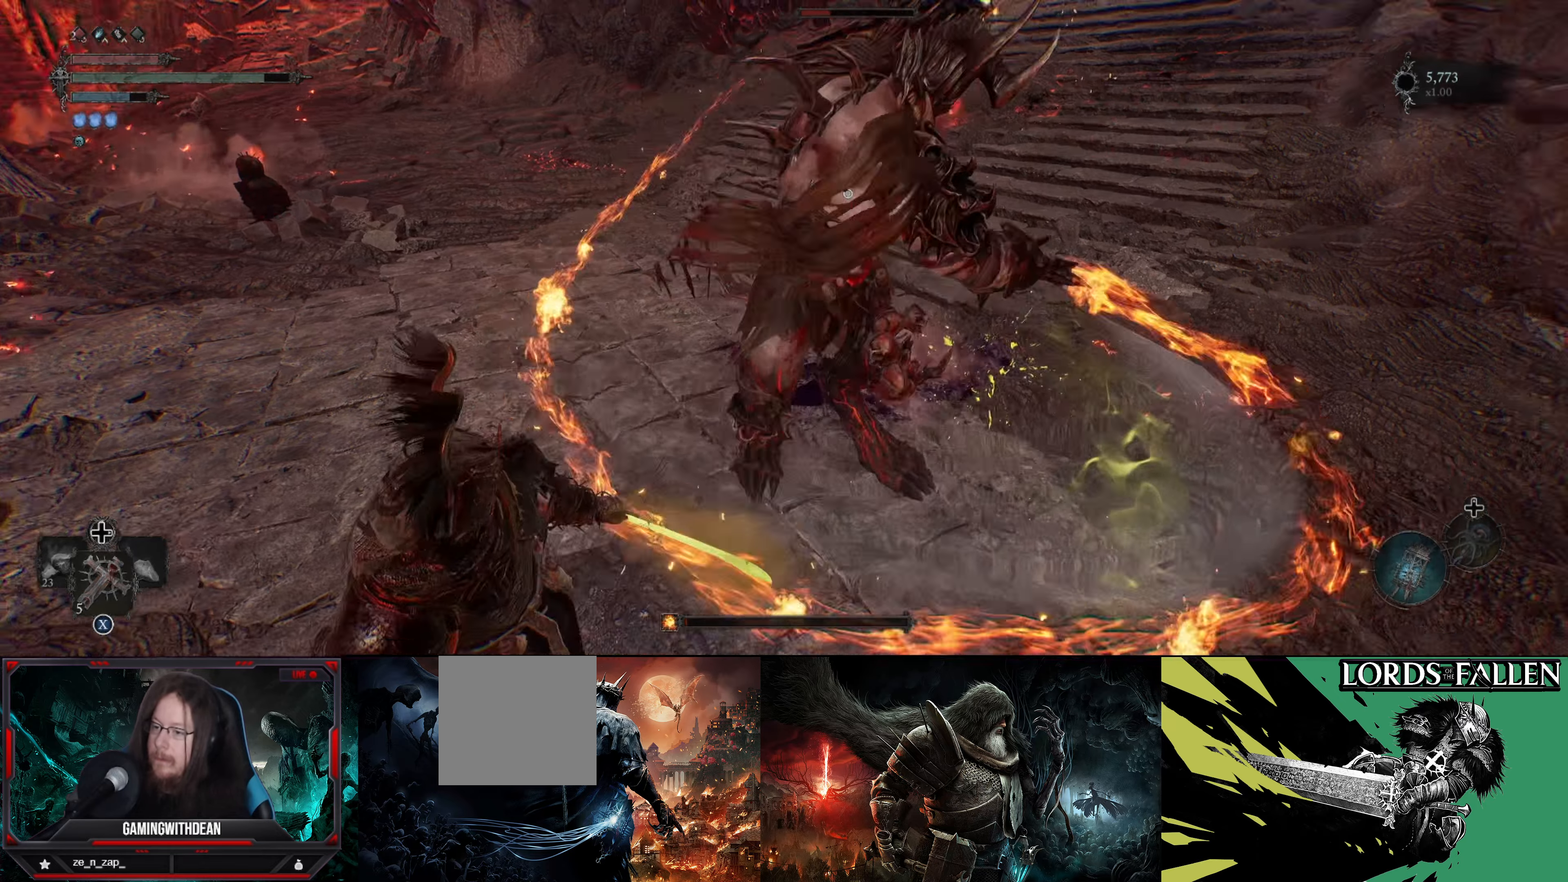
{"buttons": ["L1"], "left_stick": "down-left", "right_stick": "center", "events": [[184, "L1", "down"], [217, "left_stick", "down-left"]]}
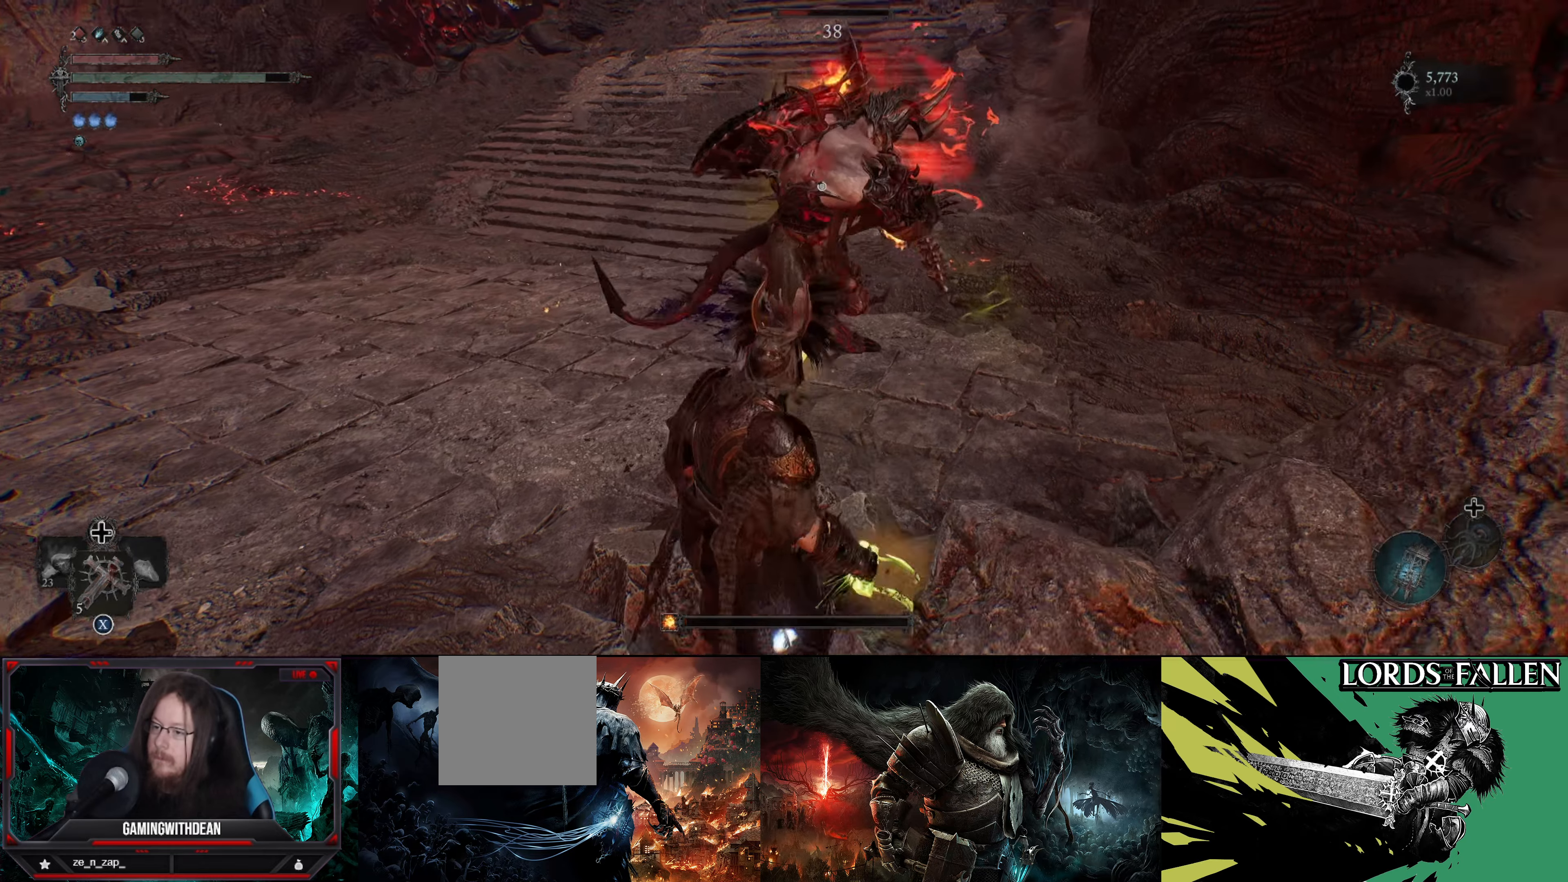
{"buttons": [], "left_stick": "down-left", "right_stick": "center", "events": [[234, "B", "down"], [334, "B", "up"], [484, "L1", "up"]]}
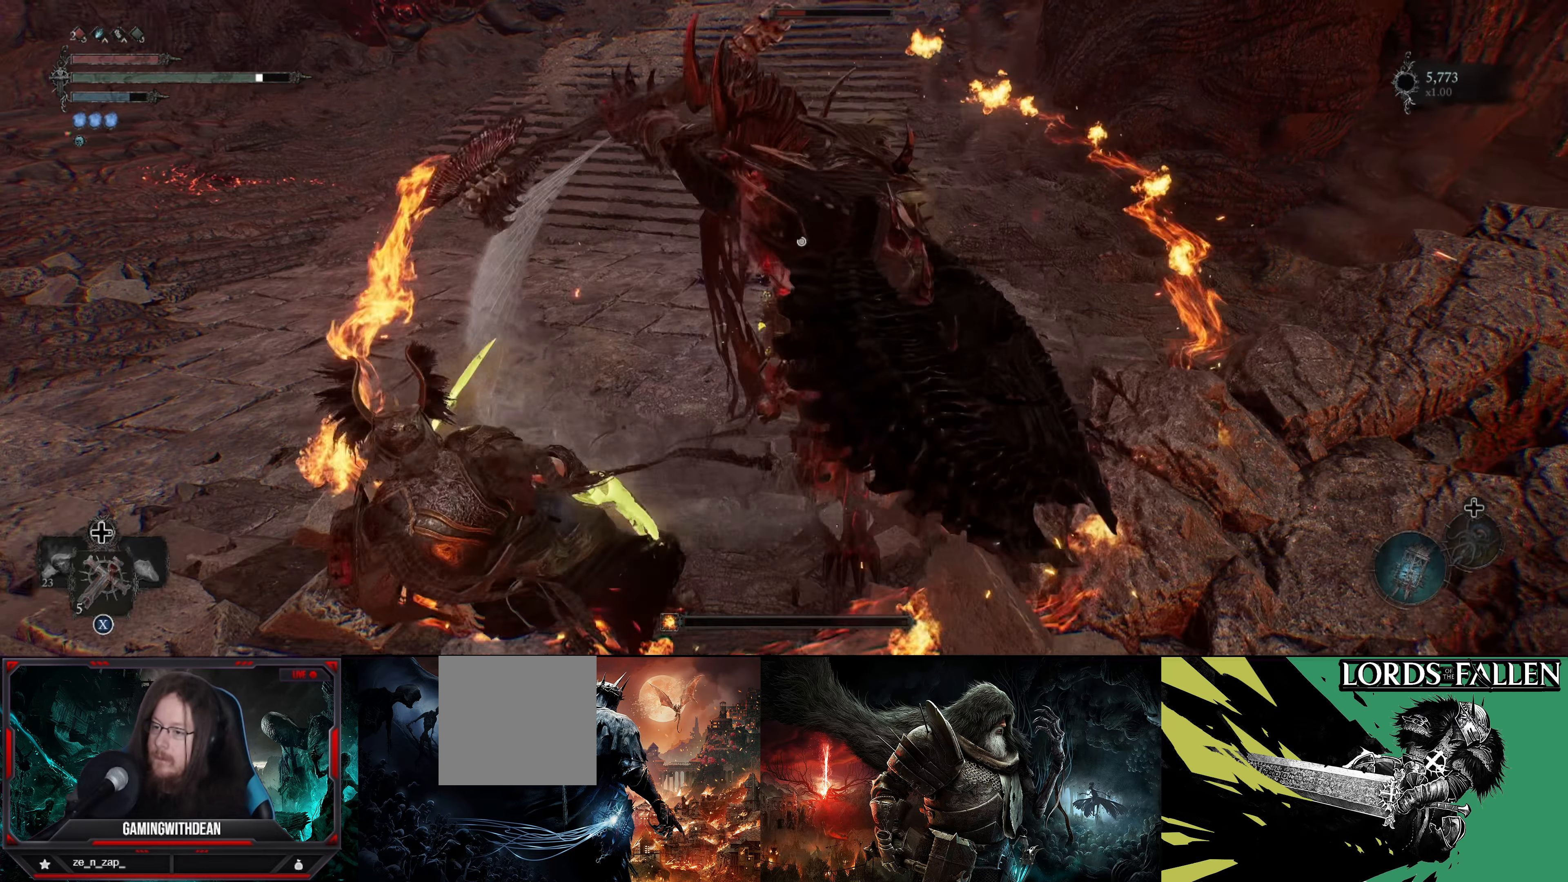
{"buttons": ["L1"], "left_stick": "down-left", "right_stick": "center", "events": [[100, "left_stick", "center"], [150, "L1", "down"], [217, "left_stick", "down-left"]]}